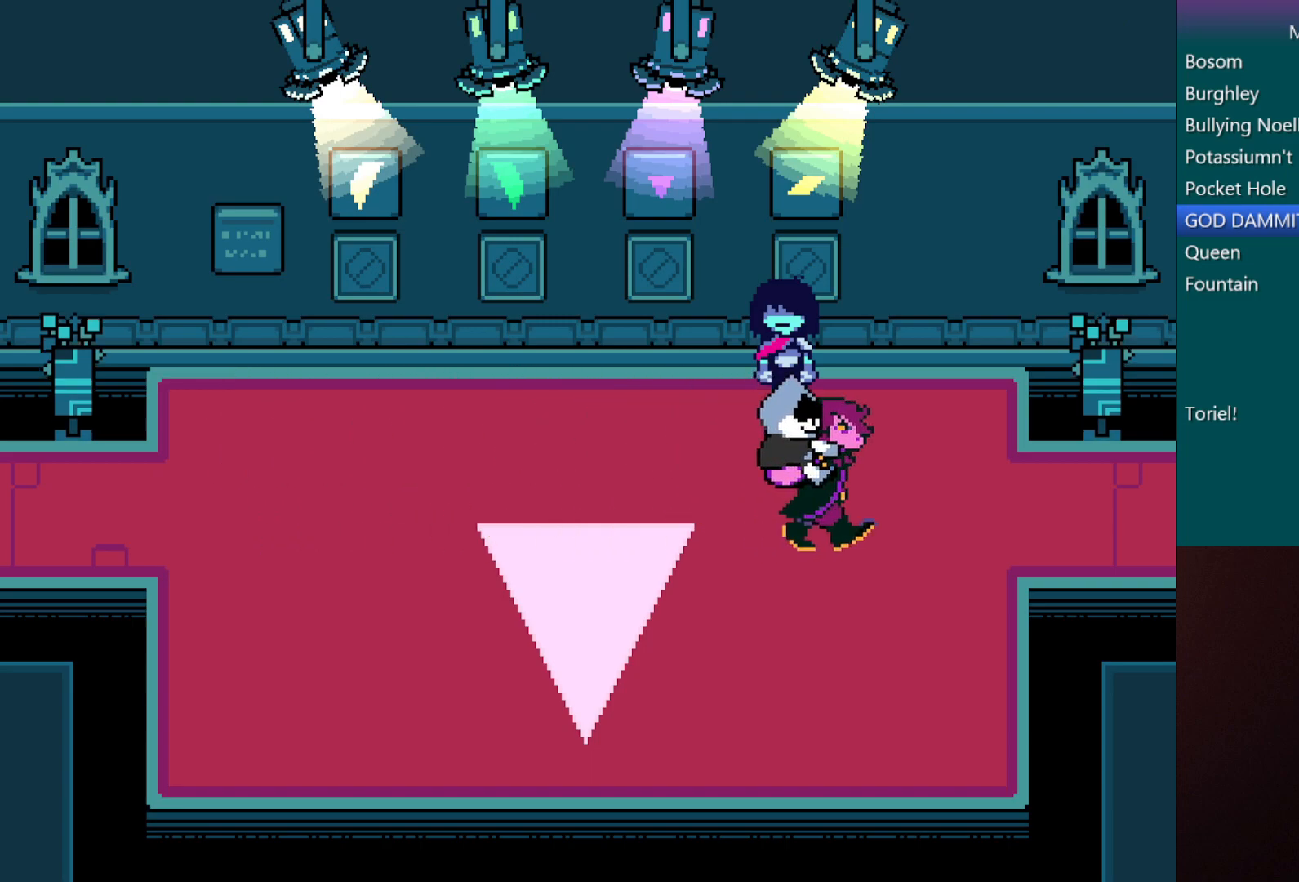
Gameplay with keyboard; each line is a JSON object with the keys held at the frame after it. "events" lists presses ("down") and releases ("up") of "c", "down", "left", "return", "right", "shift", "up", "x" and "z" between this image and that frame as [ms after this image, input, new state], when the widget could be followed in between. No other keys are recorded. Mouse input is not recorded.
{"keys": ["c", "down", "right", "x"], "events": []}
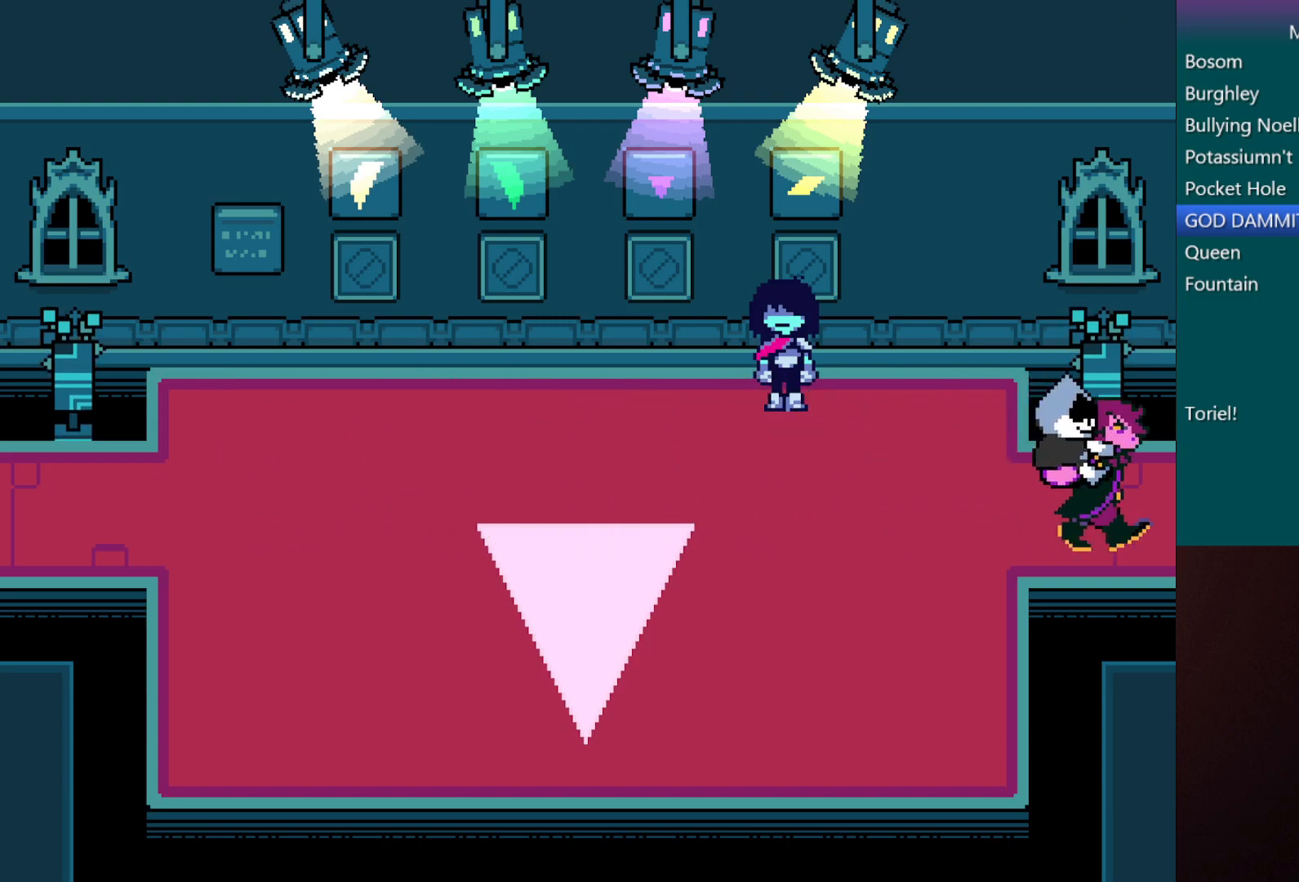
{"keys": ["c", "down", "right", "x"], "events": []}
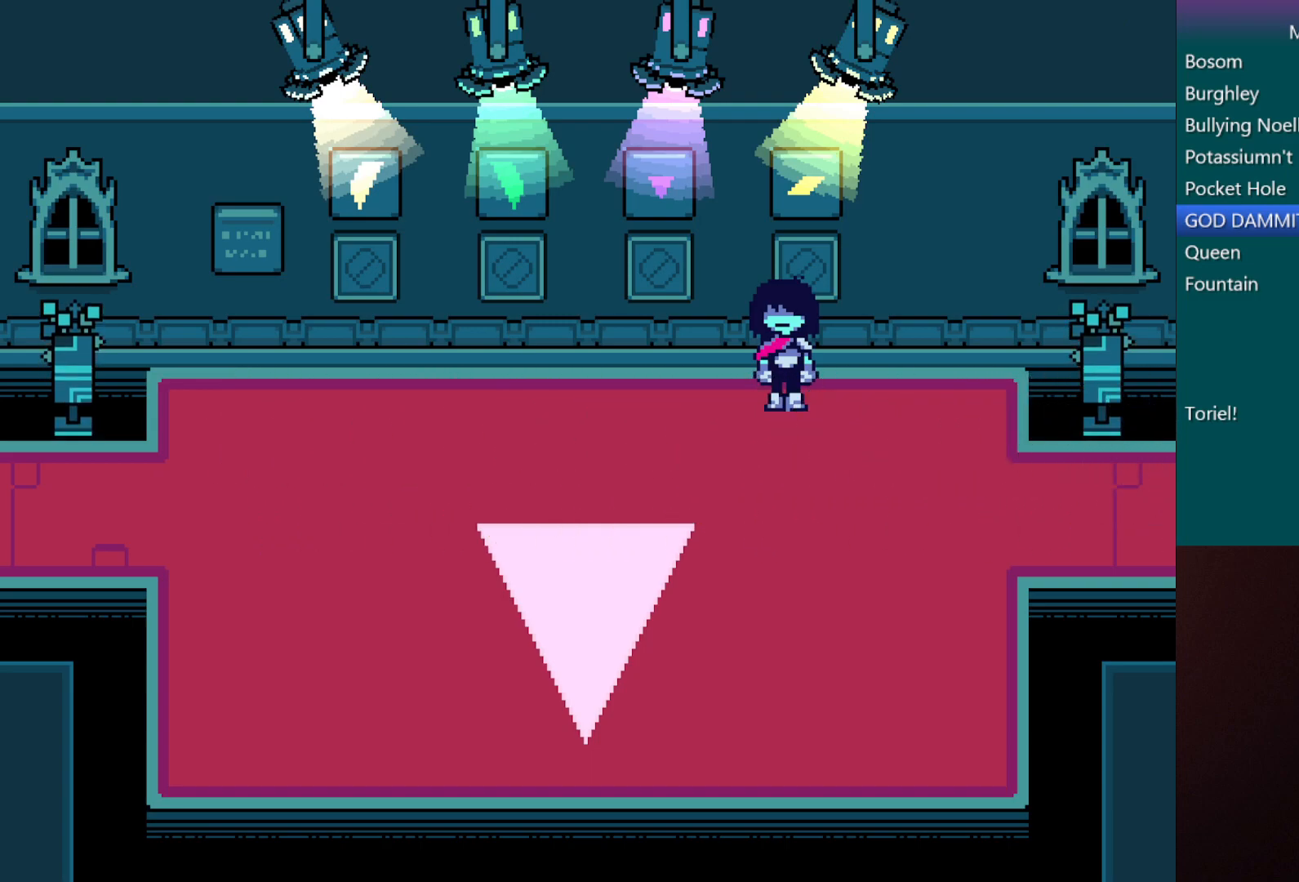
{"keys": ["c", "down", "right", "x"], "events": []}
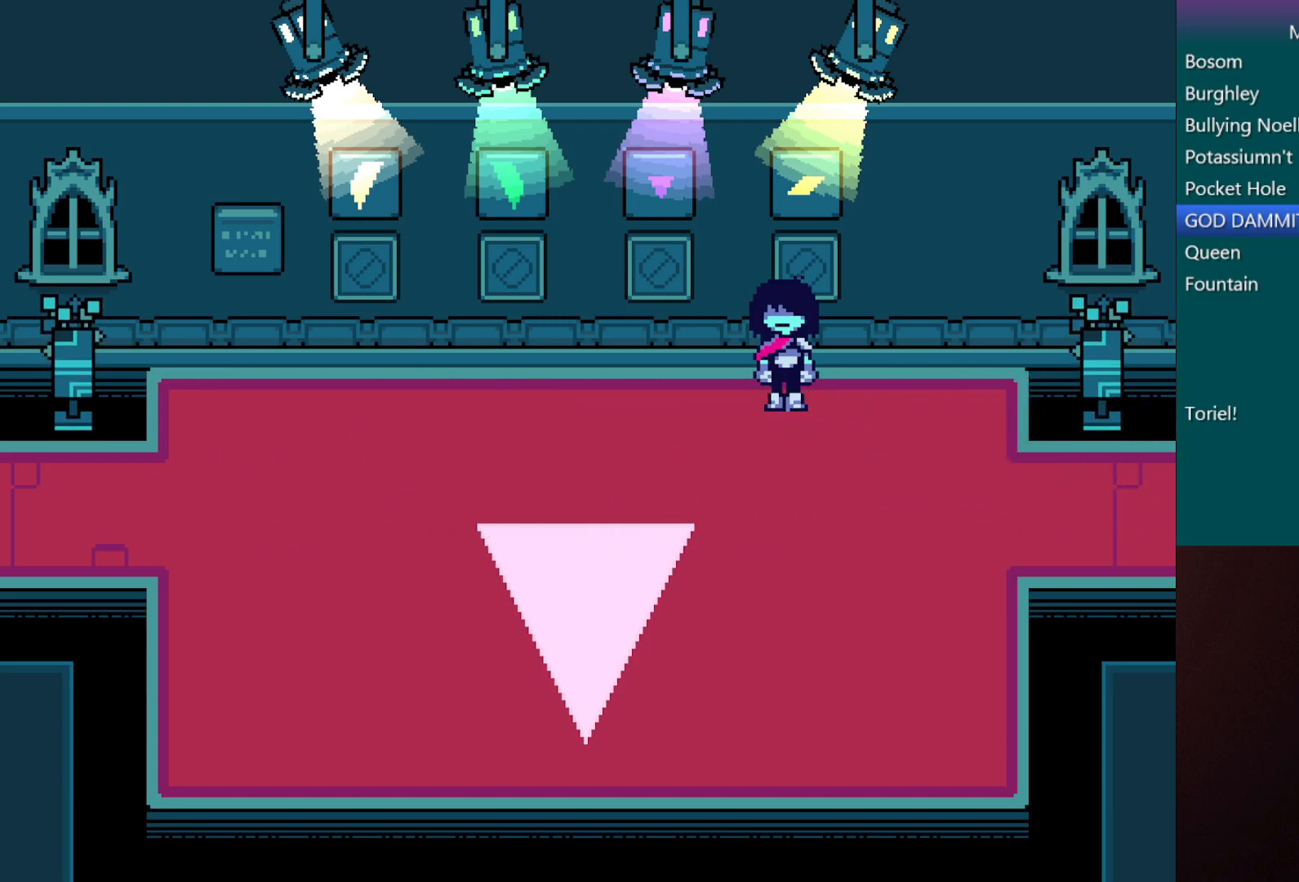
{"keys": ["c", "down", "right", "x"], "events": []}
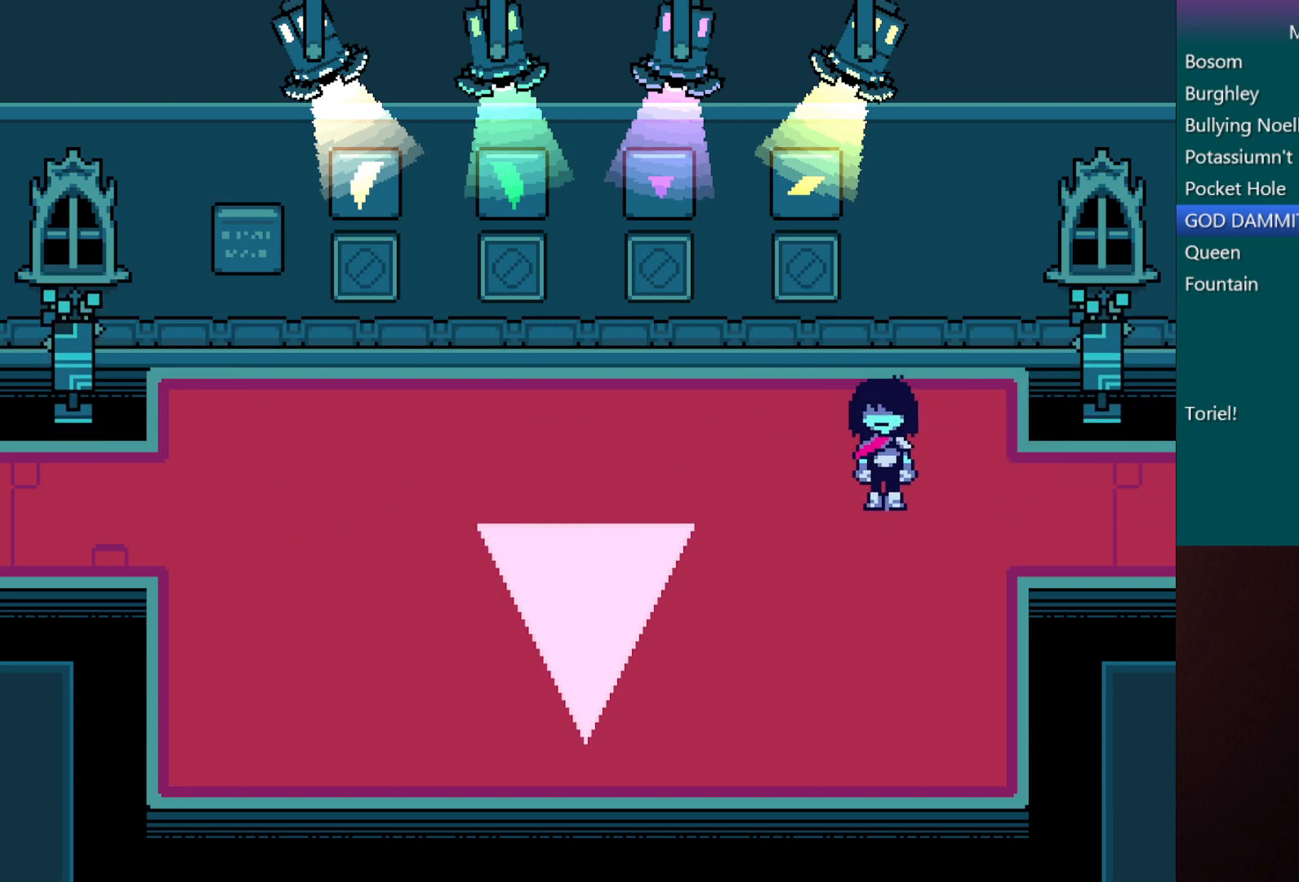
{"keys": ["c", "right", "x"], "events": [[33, "down", "up"]]}
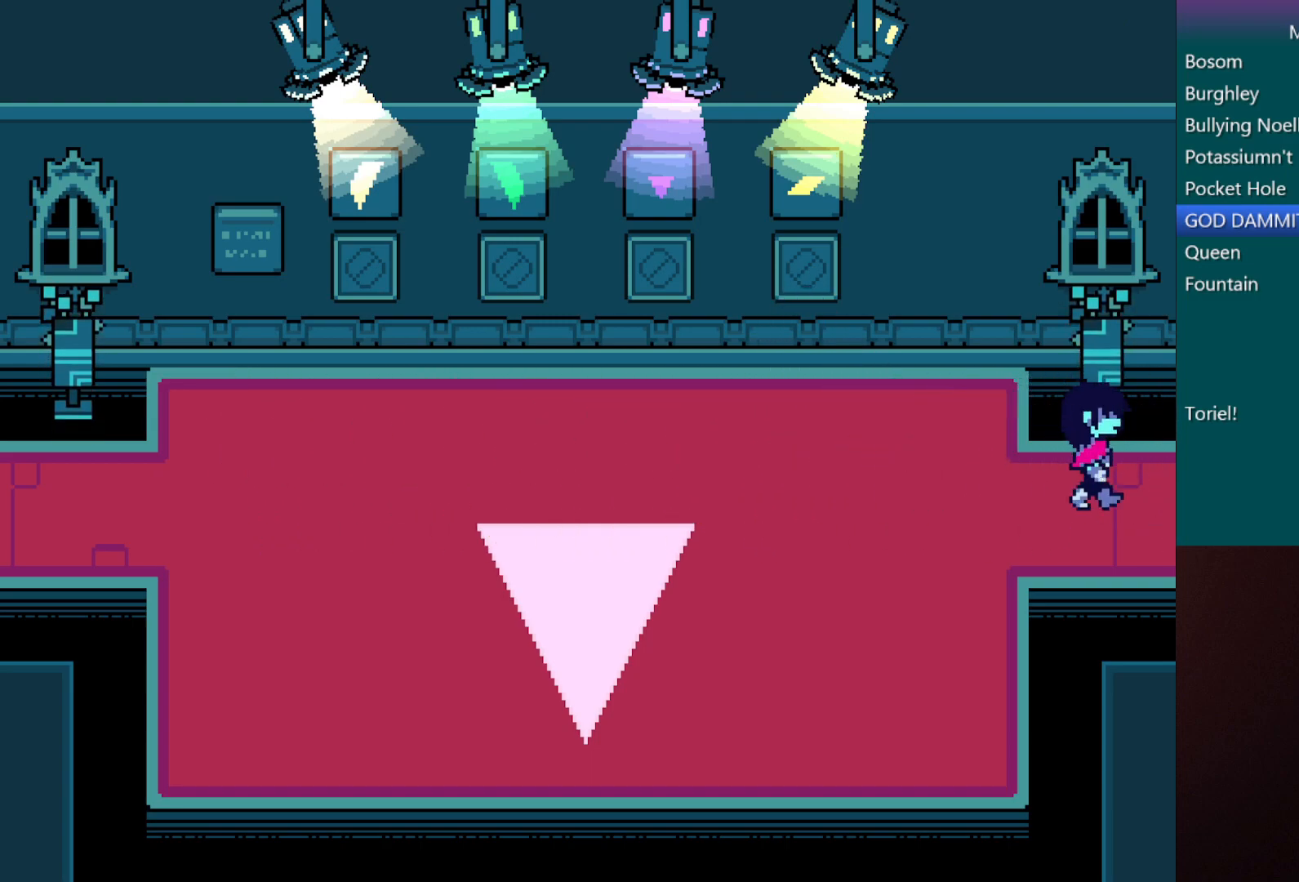
{"keys": ["c", "right", "x"], "events": []}
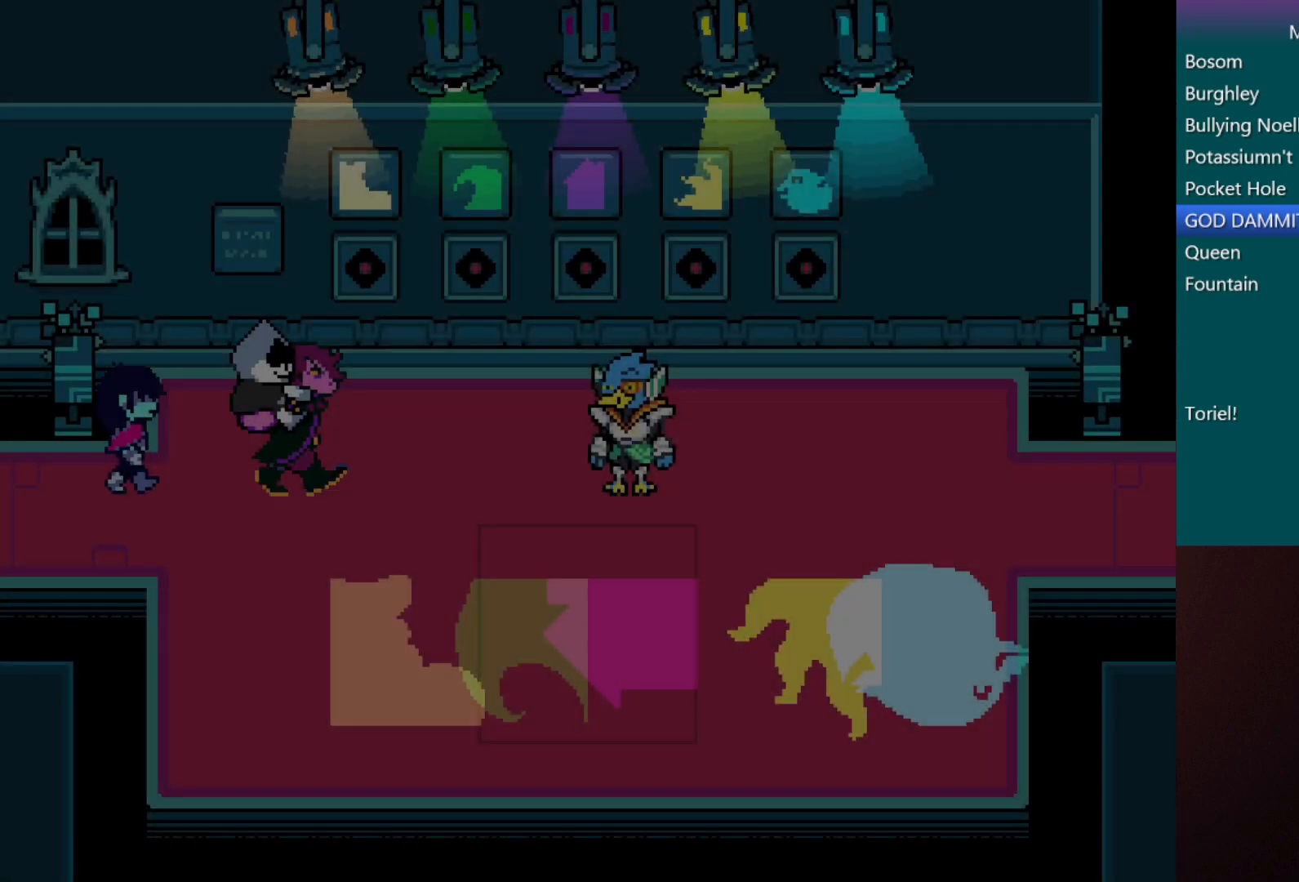
{"keys": ["c", "right", "x"], "events": []}
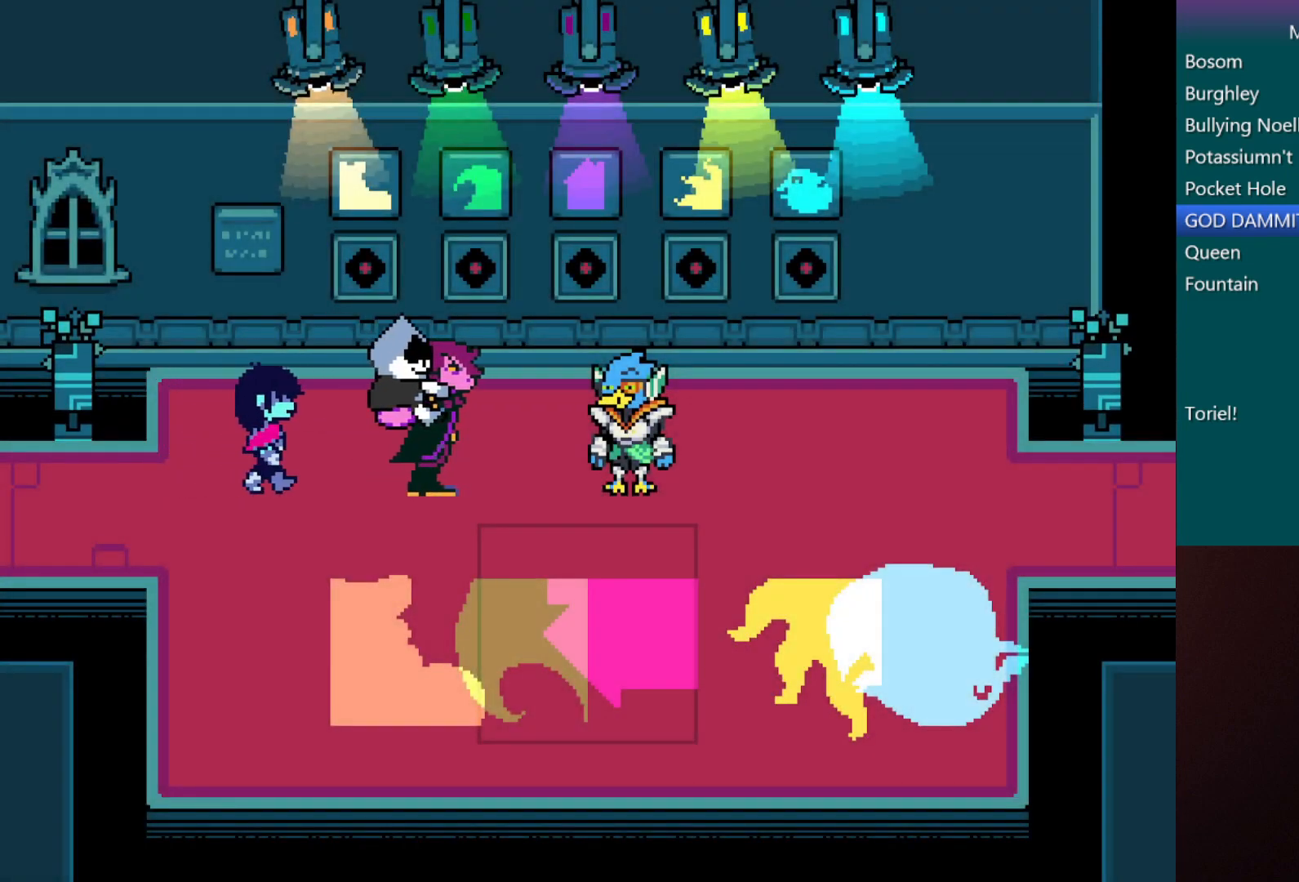
{"keys": ["c", "right", "up", "x"], "events": [[167, "up", "down"]]}
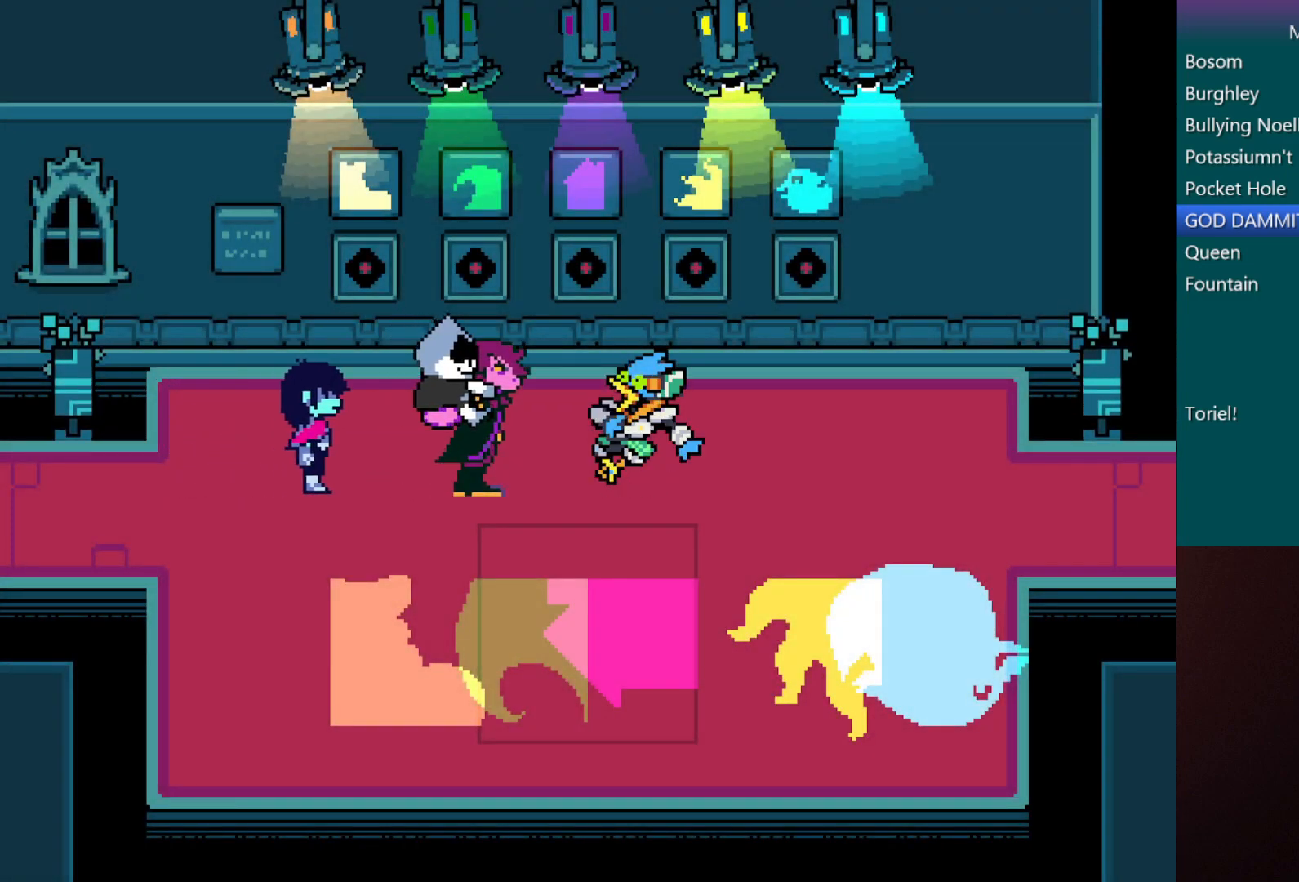
{"keys": ["c", "right", "up", "x"], "events": []}
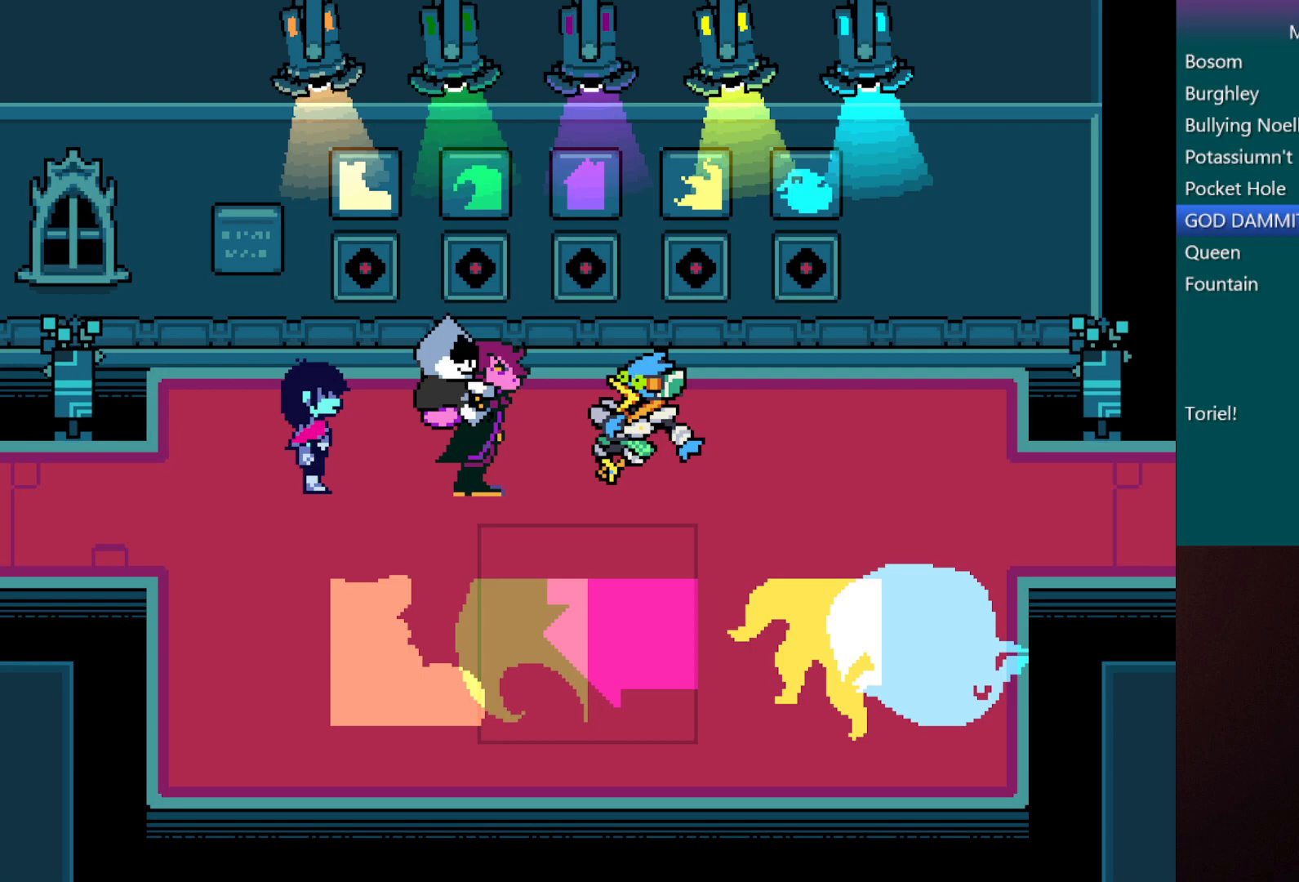
{"keys": ["c", "up", "x"], "events": [[217, "right", "up"]]}
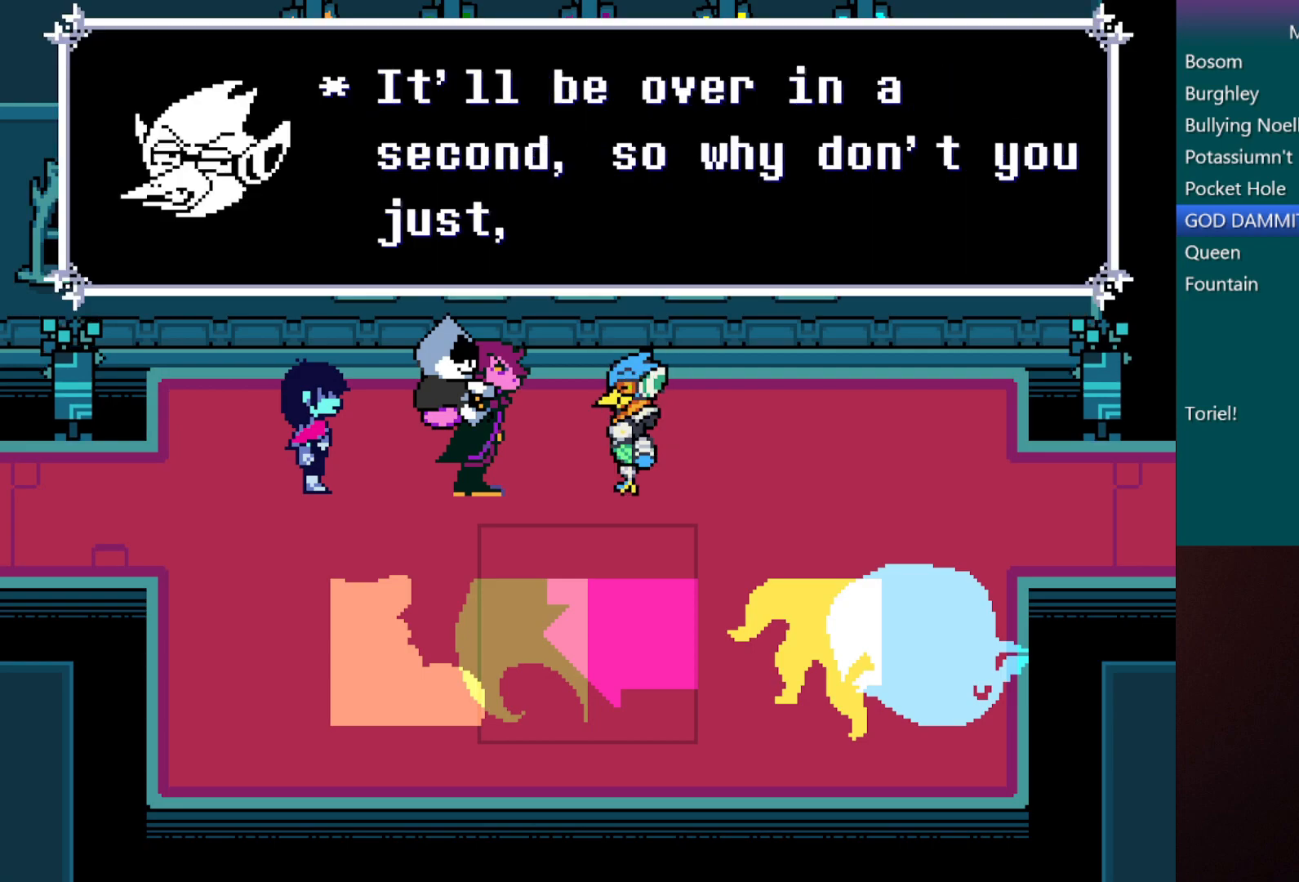
{"keys": ["c", "up", "x"], "events": [[150, "right", "down"], [417, "right", "up"]]}
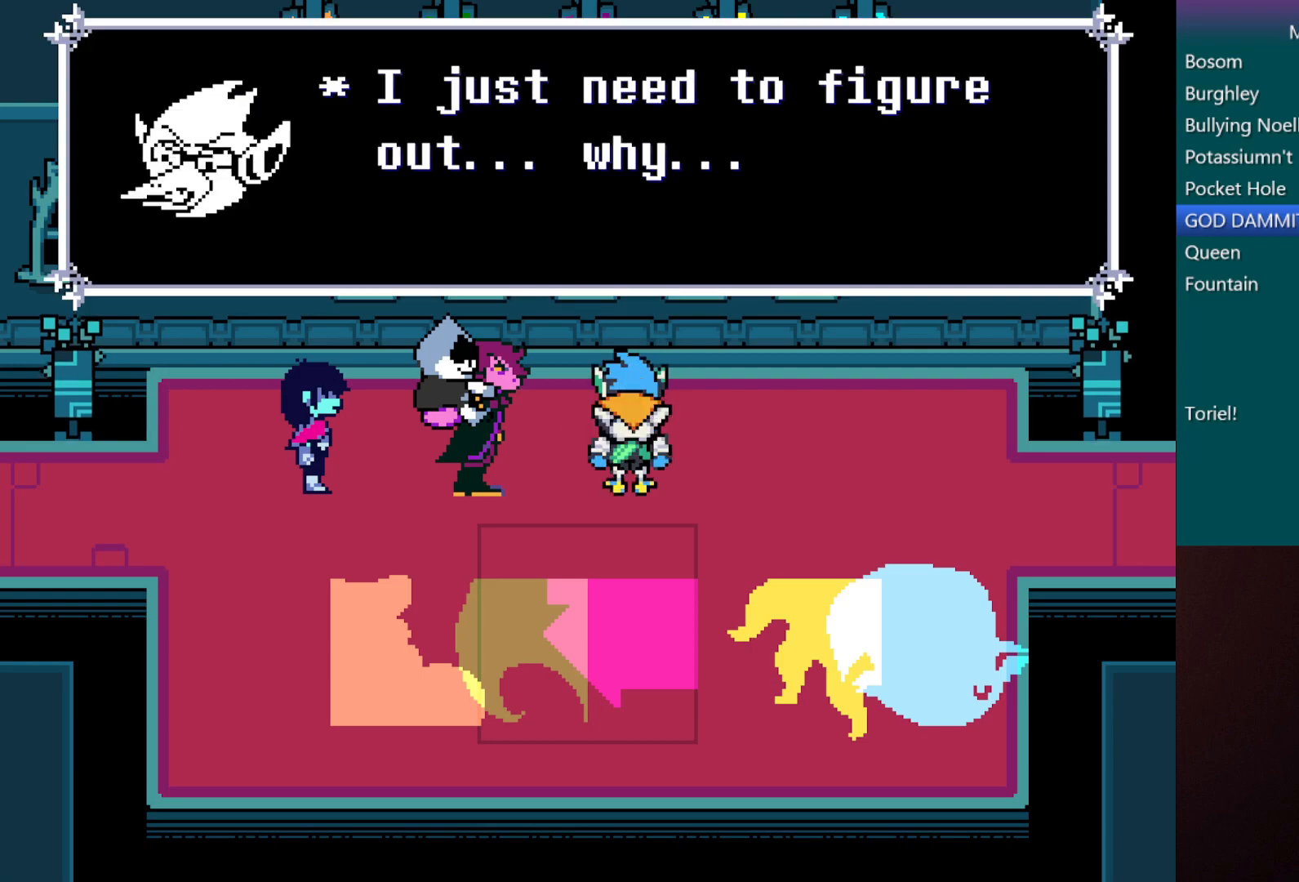
{"keys": ["c", "up", "x"], "events": []}
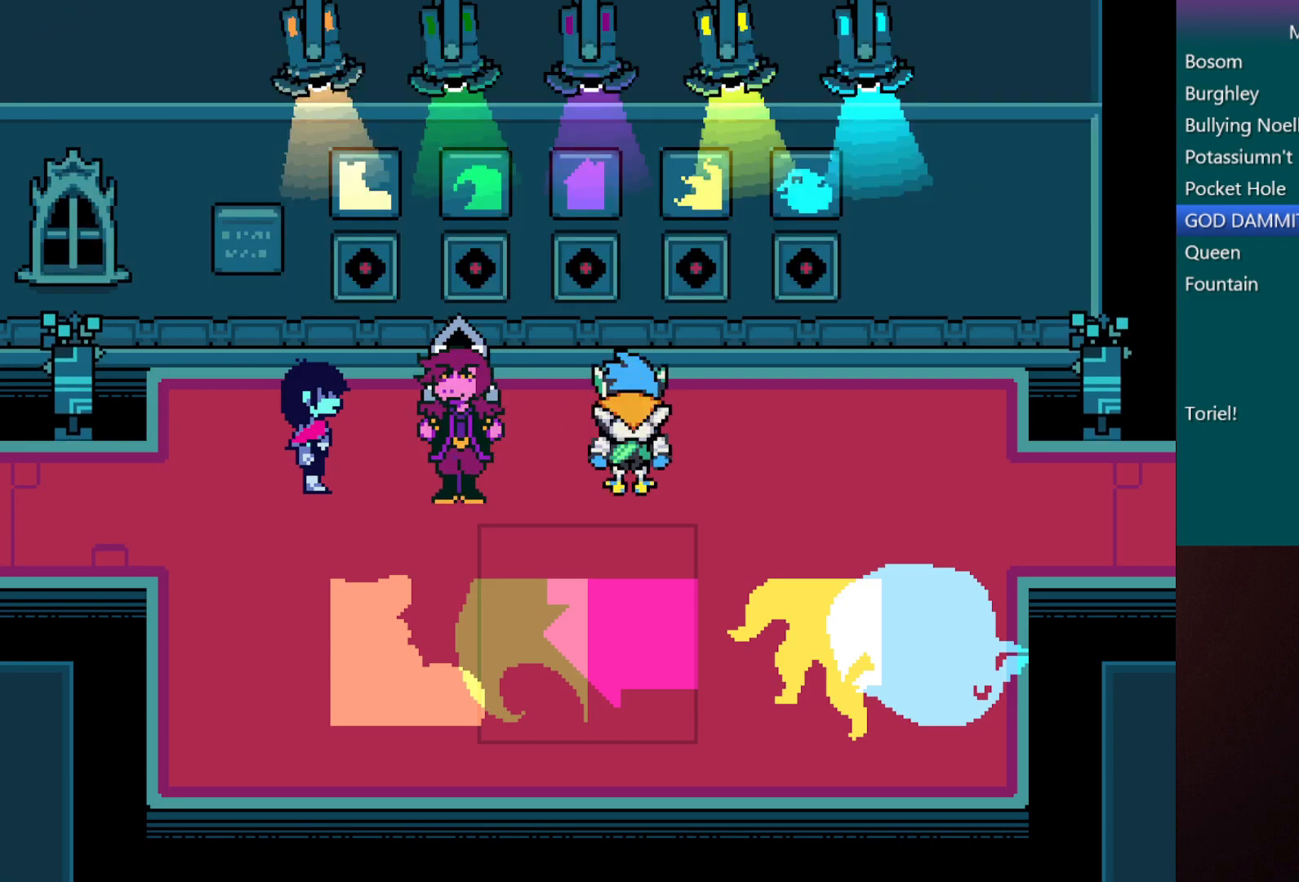
{"keys": ["c", "up", "x"], "events": []}
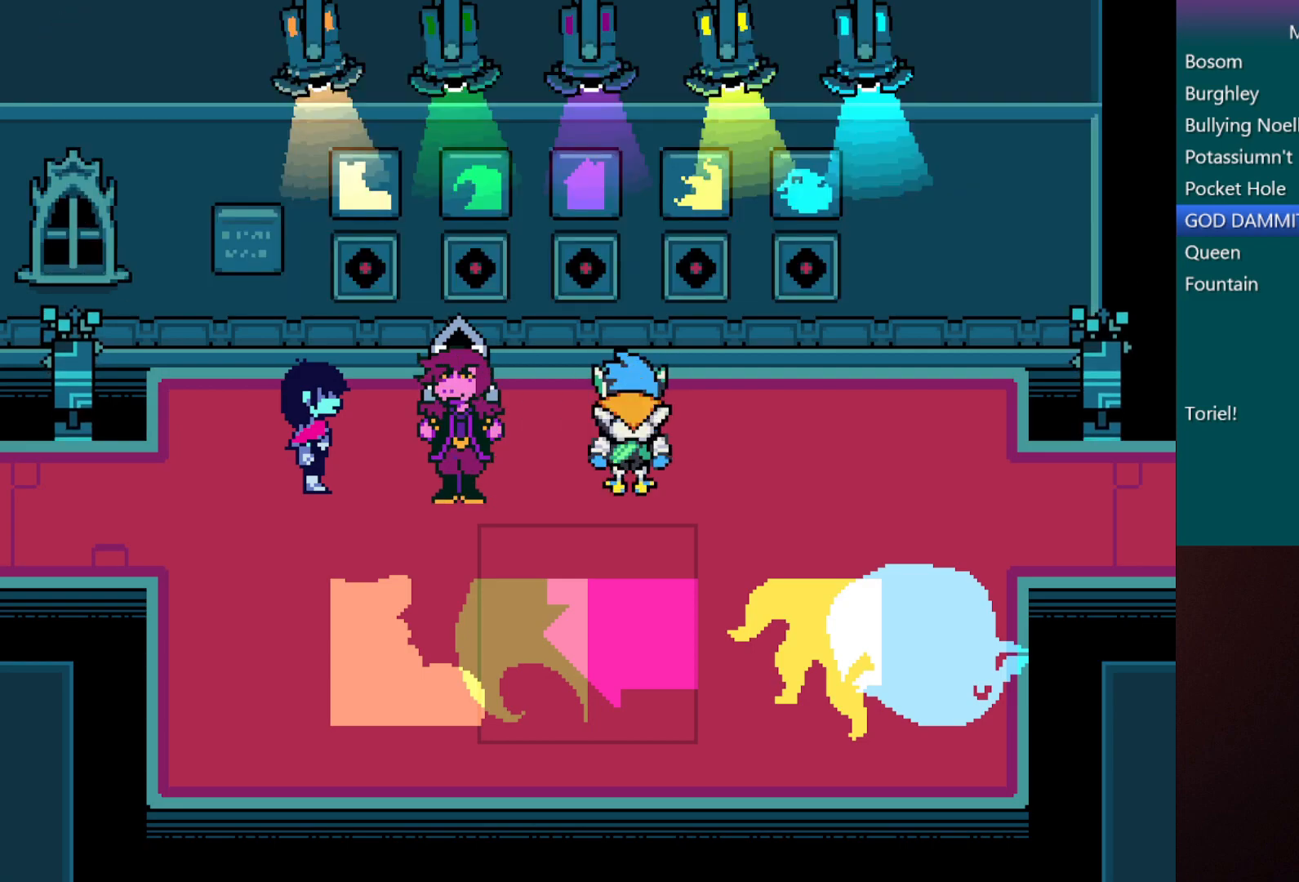
{"keys": ["c", "up", "x"], "events": []}
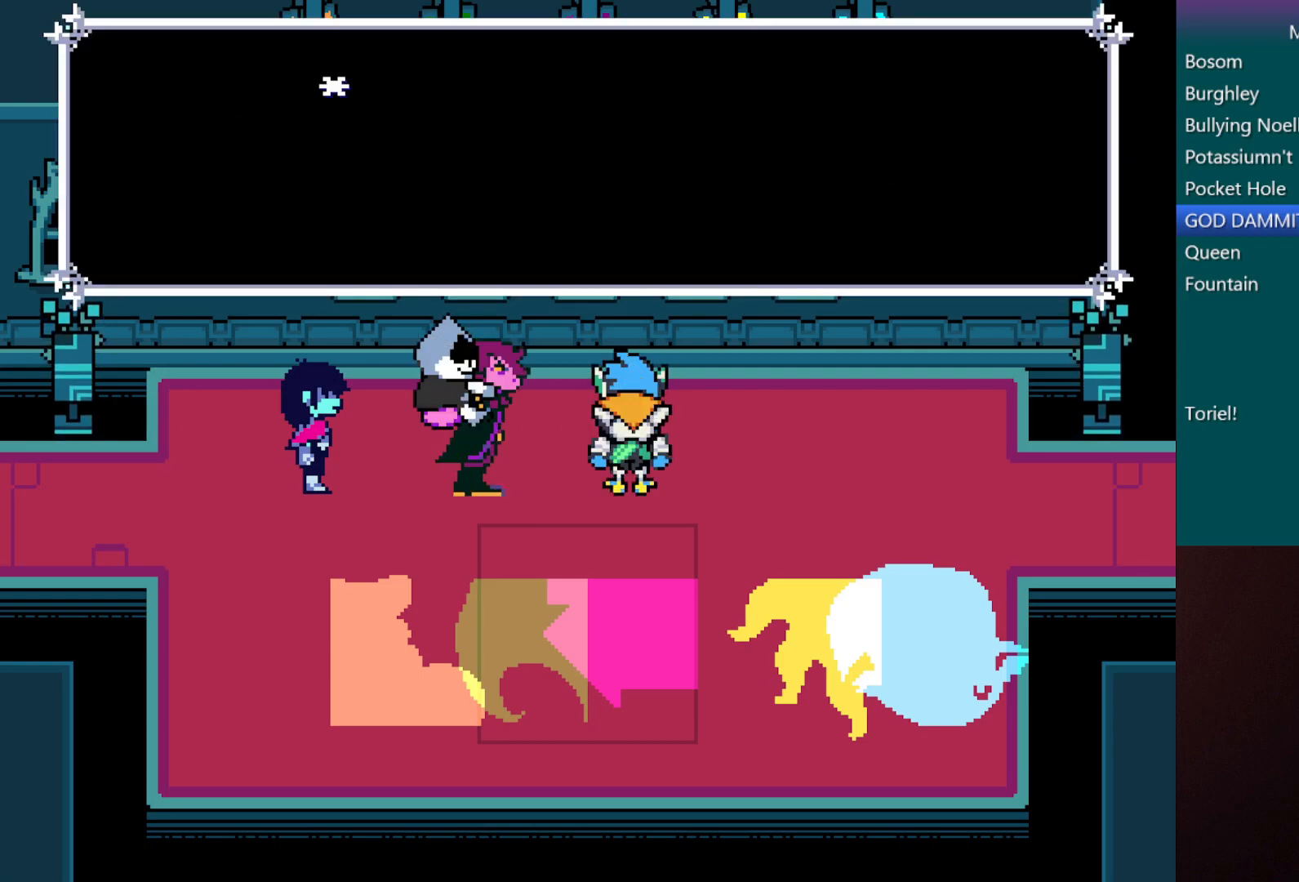
{"keys": ["c", "up", "x"], "events": []}
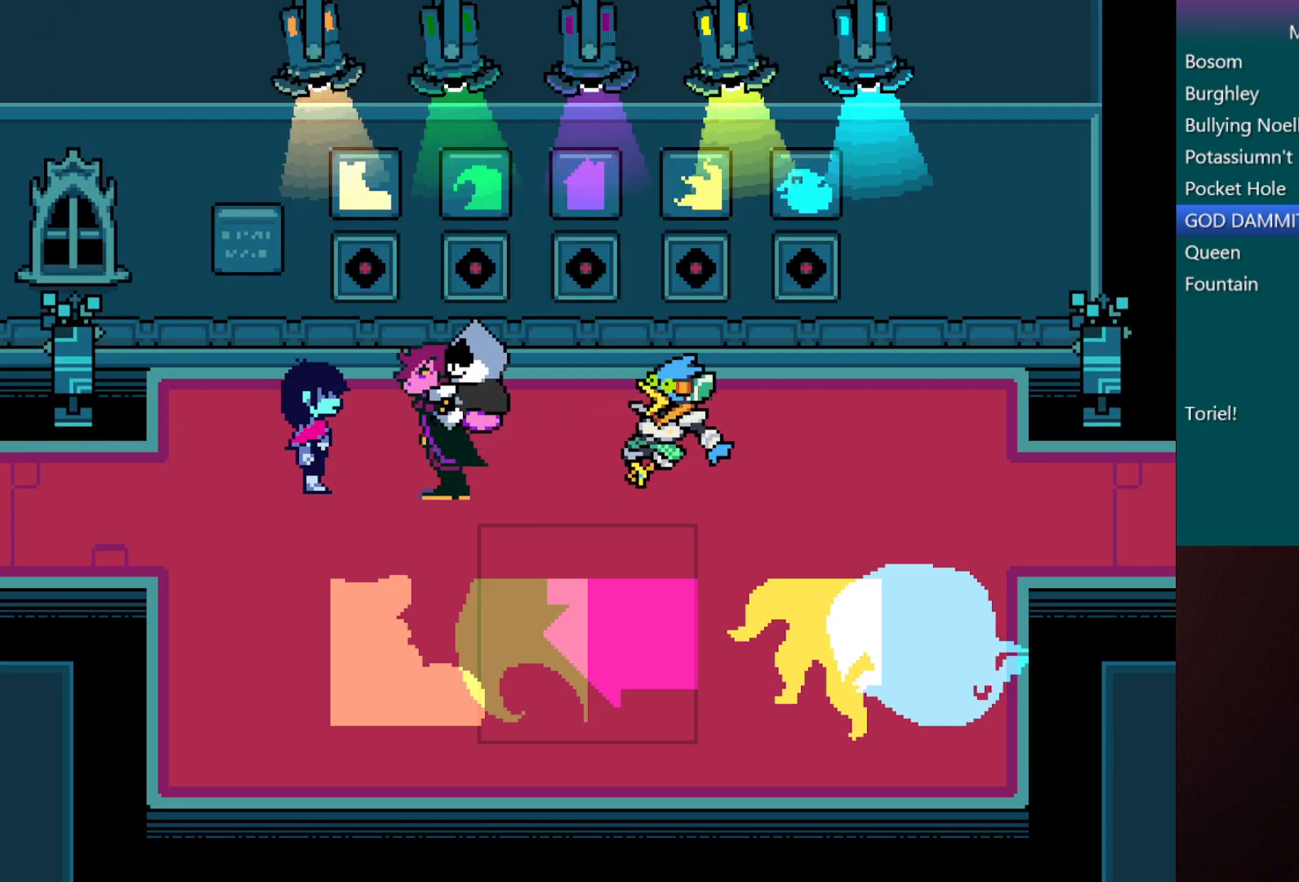
{"keys": ["c", "up", "x"], "events": []}
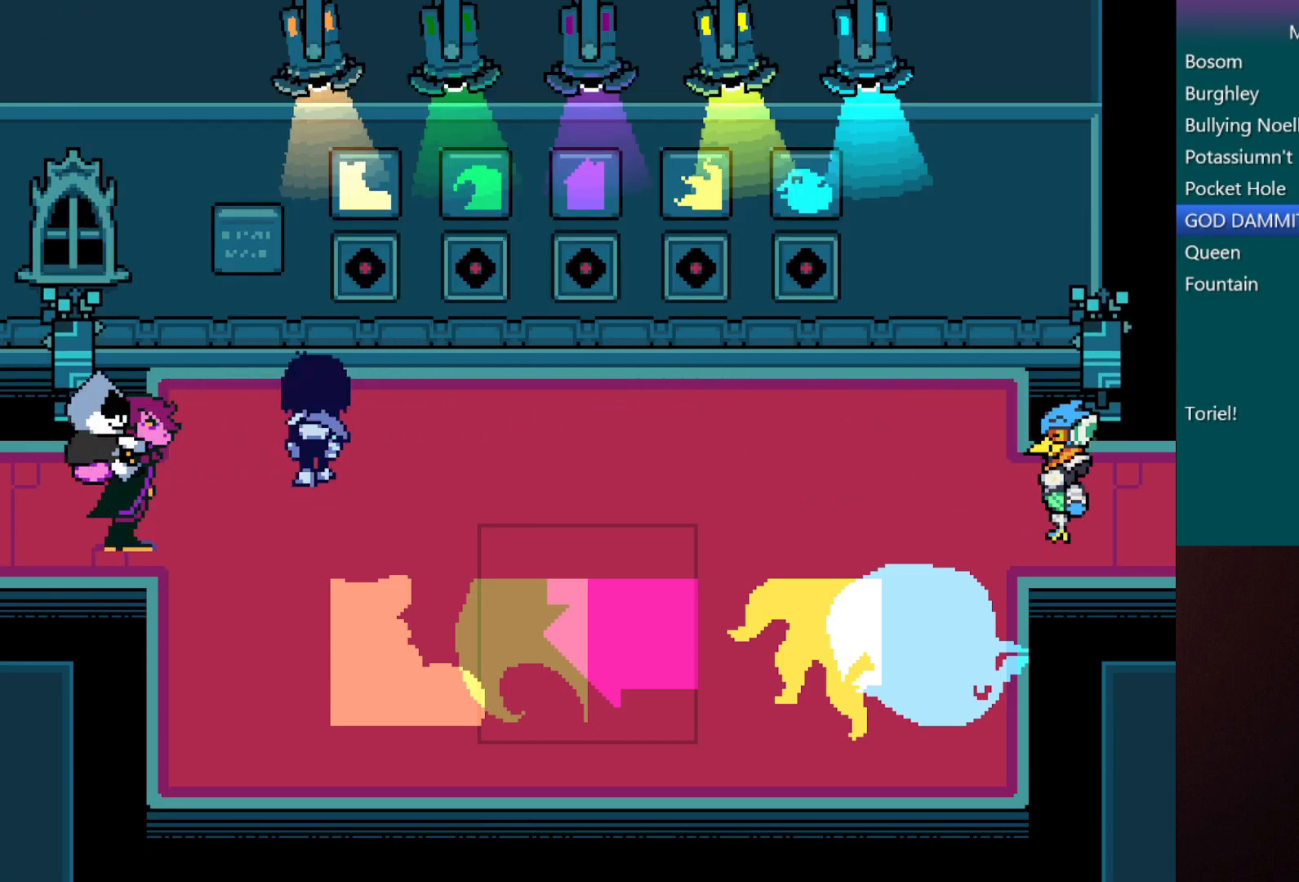
{"keys": [], "events": [[233, "right", "down"], [367, "right", "up"], [367, "z", "down"], [417, "c", "up"], [417, "x", "up"], [500, "up", "up"], [500, "z", "up"]]}
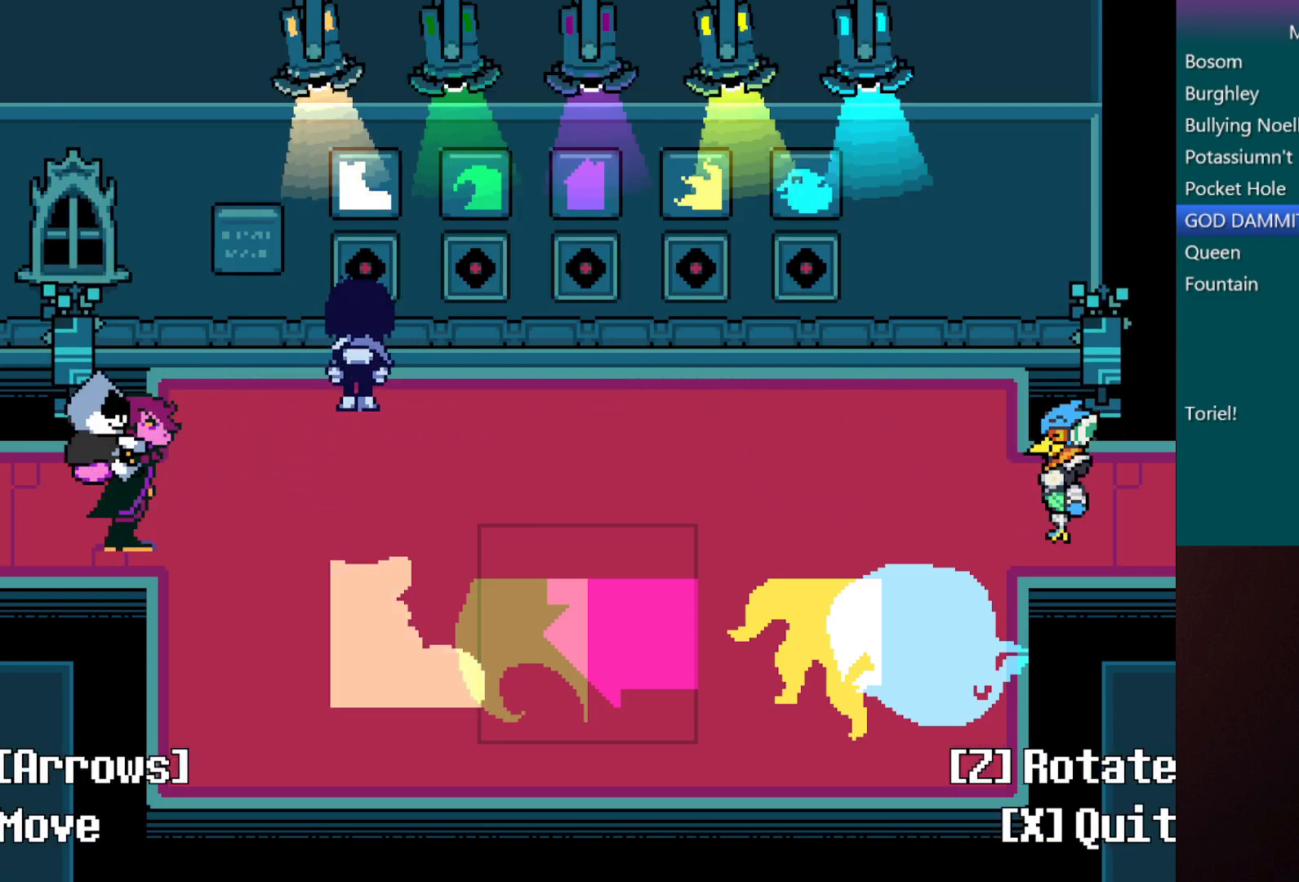
{"keys": ["right"], "events": [[250, "right", "down"]]}
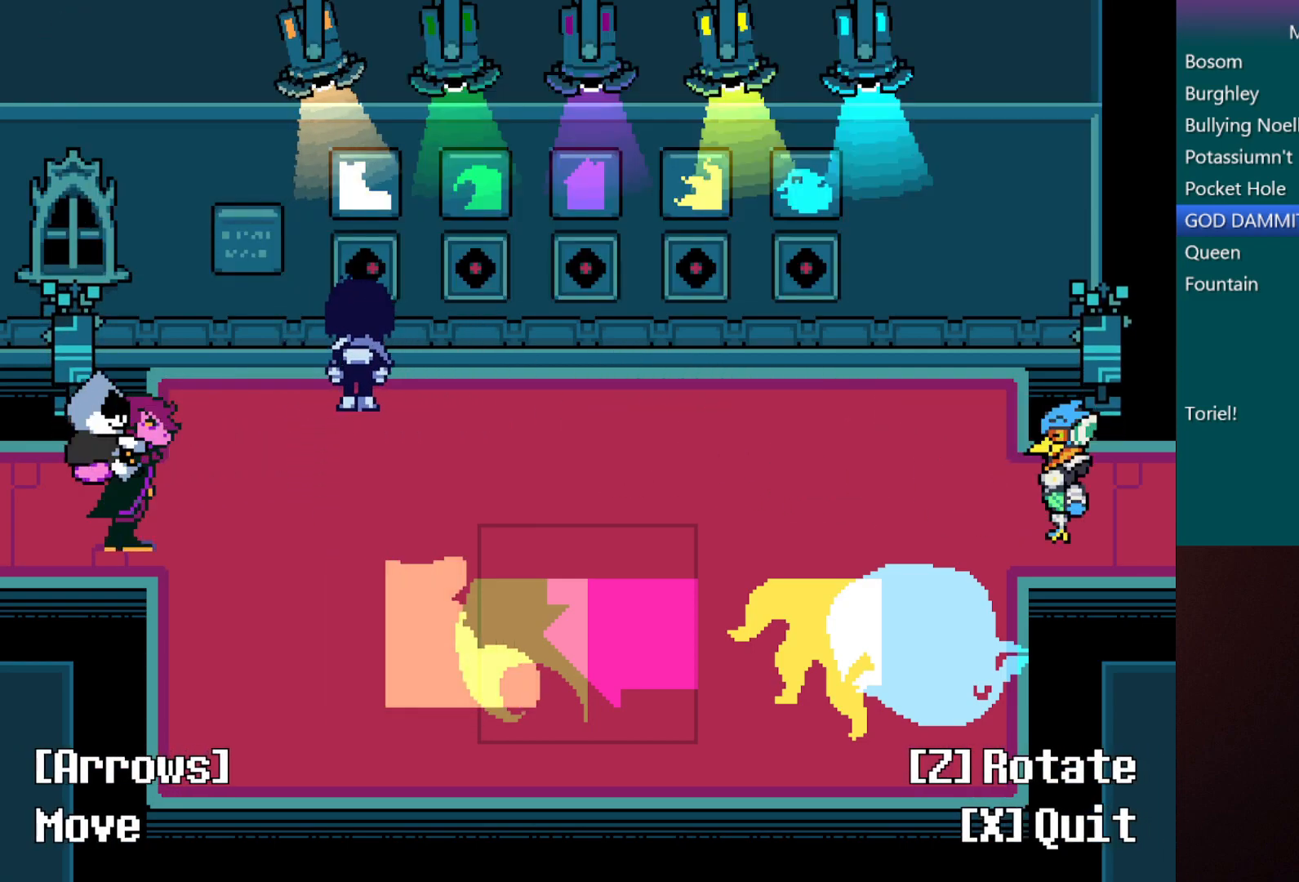
{"keys": [], "events": [[417, "right", "up"]]}
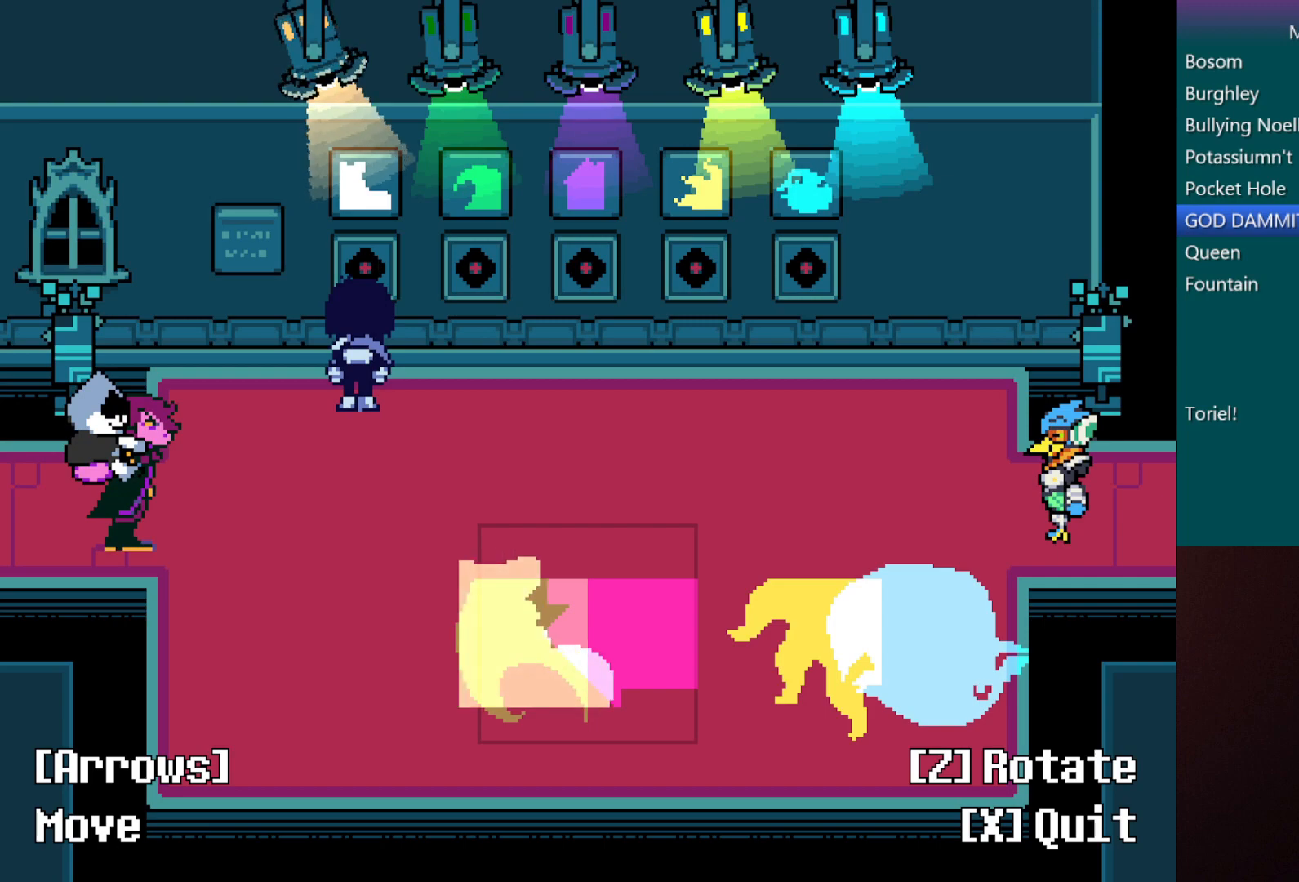
{"keys": [], "events": [[400, "right", "down"], [500, "right", "up"]]}
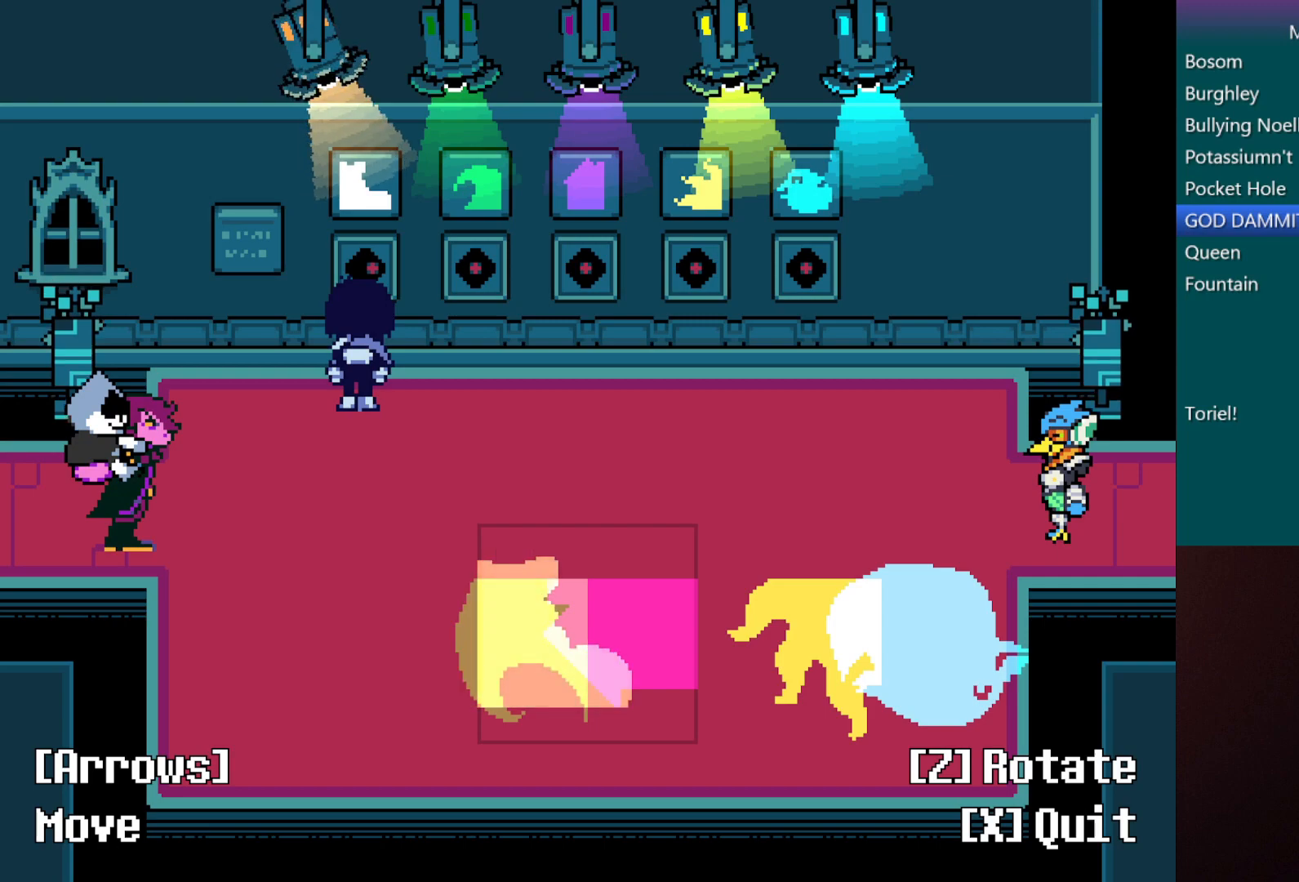
{"keys": [], "events": [[133, "down", "down"], [233, "down", "up"], [367, "x", "down"], [467, "x", "up"]]}
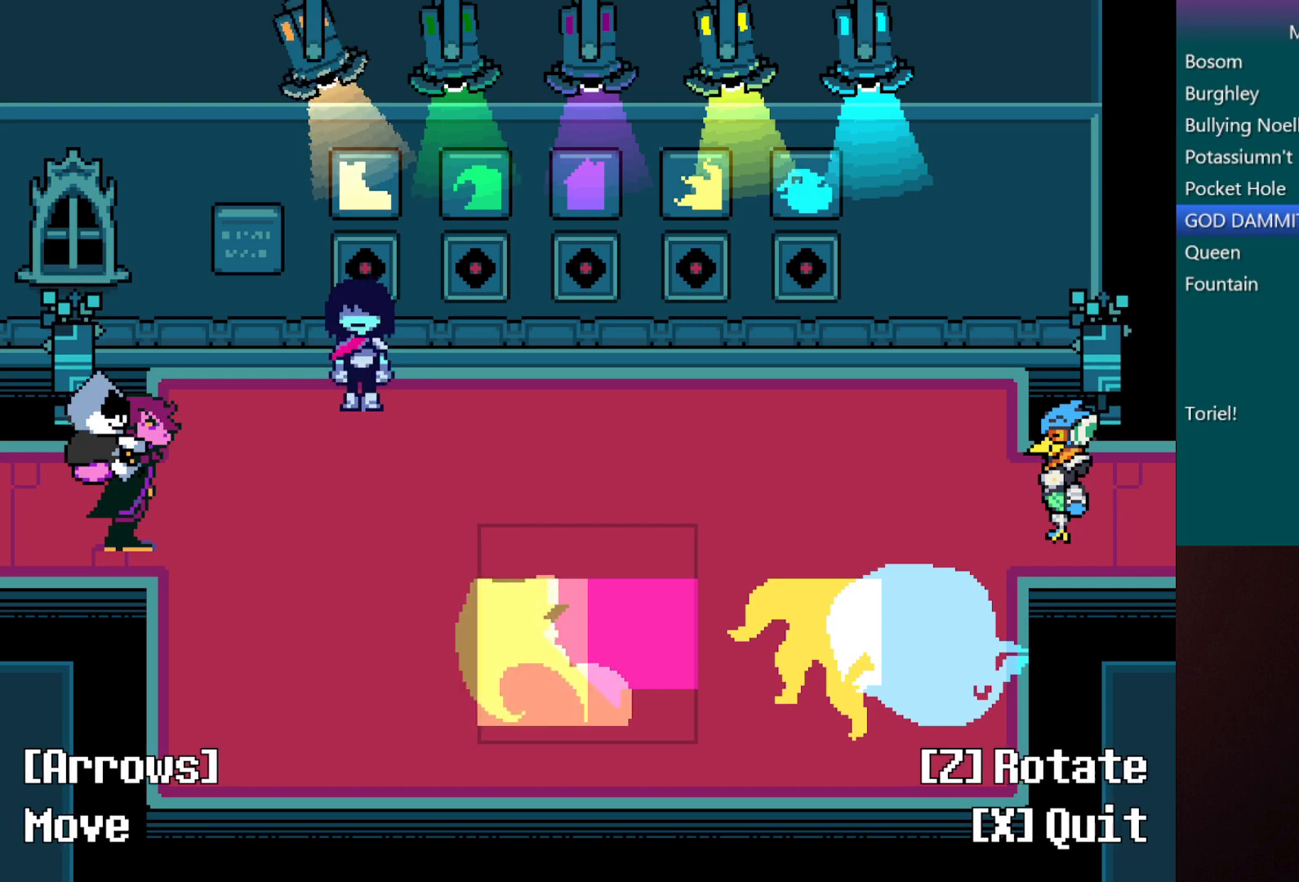
{"keys": ["up"], "events": [[317, "z", "down"], [433, "up", "down"], [433, "z", "up"]]}
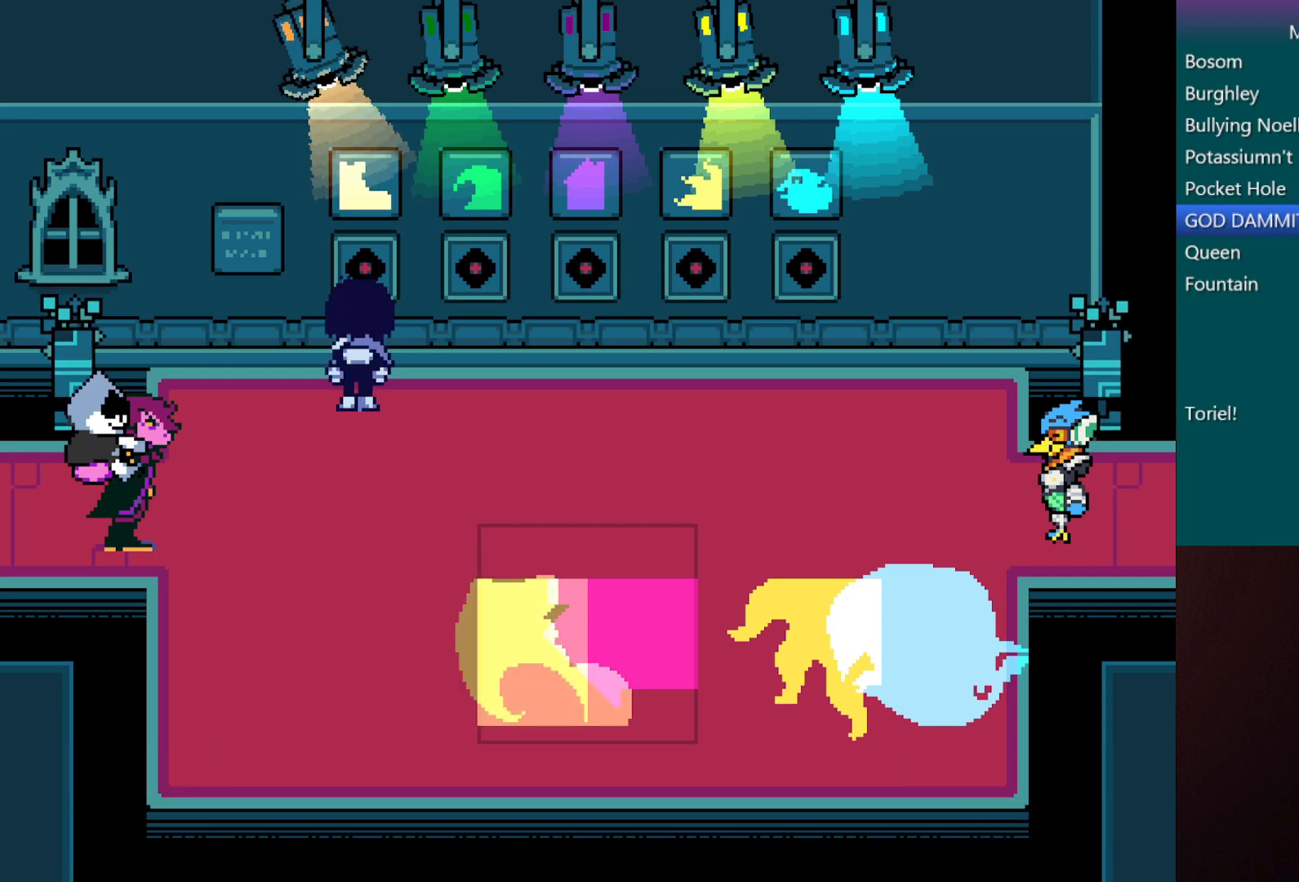
{"keys": ["x"], "events": [[17, "up", "up"], [67, "z", "down"], [167, "z", "up"], [233, "down", "down"], [333, "down", "up"], [483, "x", "down"]]}
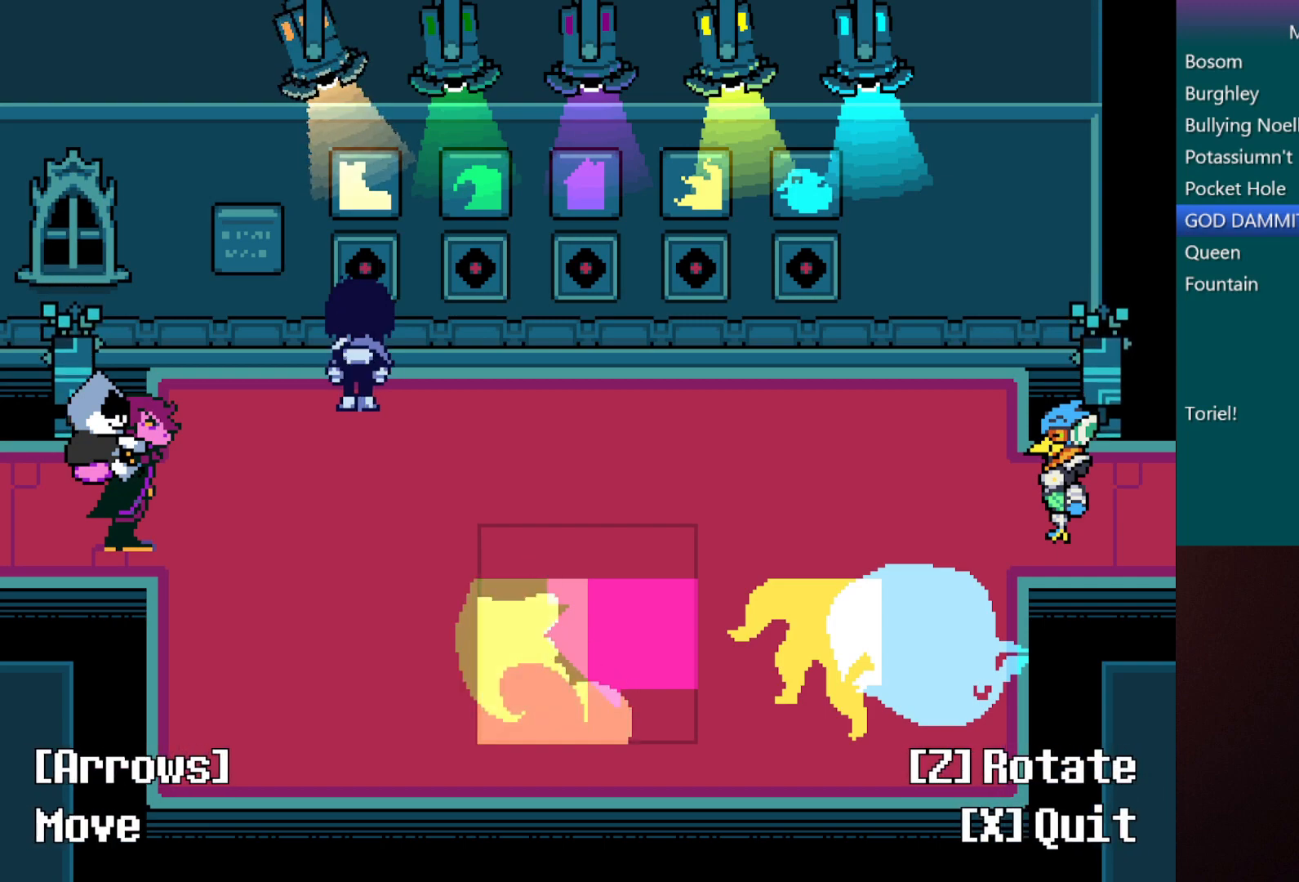
{"keys": ["right"], "events": [[83, "x", "up"], [217, "x", "down"], [317, "x", "up"], [350, "right", "down"]]}
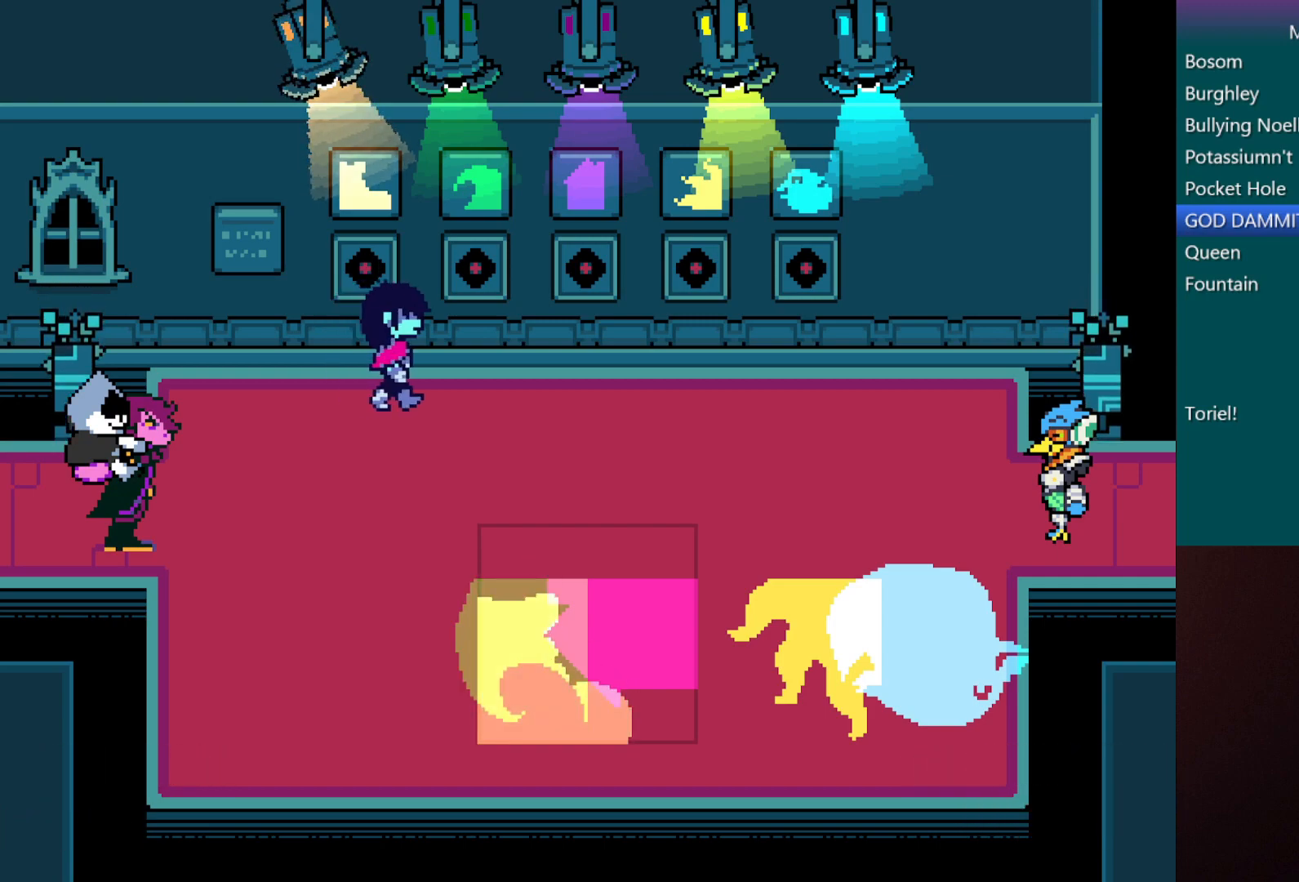
{"keys": ["z"], "events": [[283, "up", "down"], [333, "right", "up"], [433, "up", "up"], [433, "z", "down"]]}
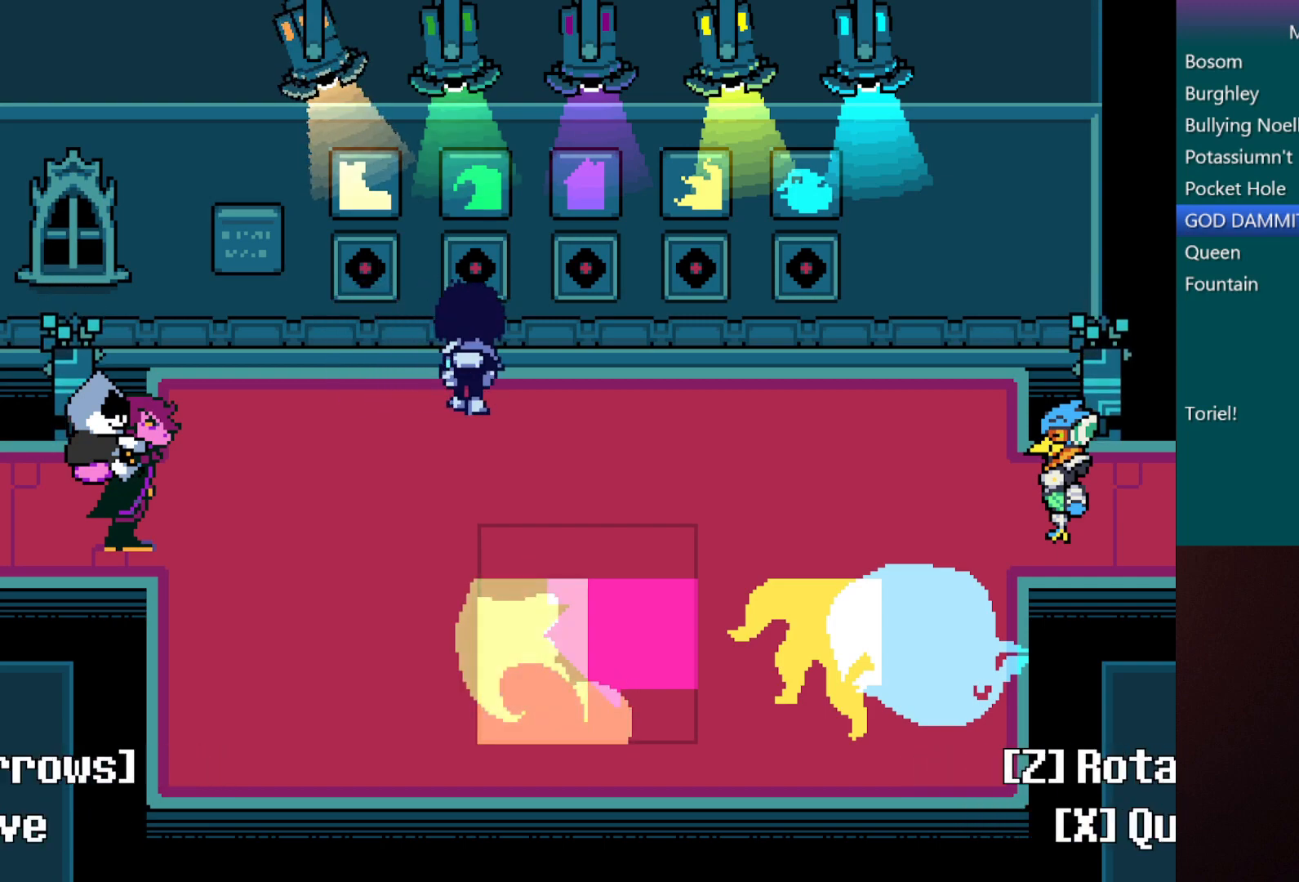
{"keys": ["right"], "events": [[17, "z", "up"], [100, "right", "down"]]}
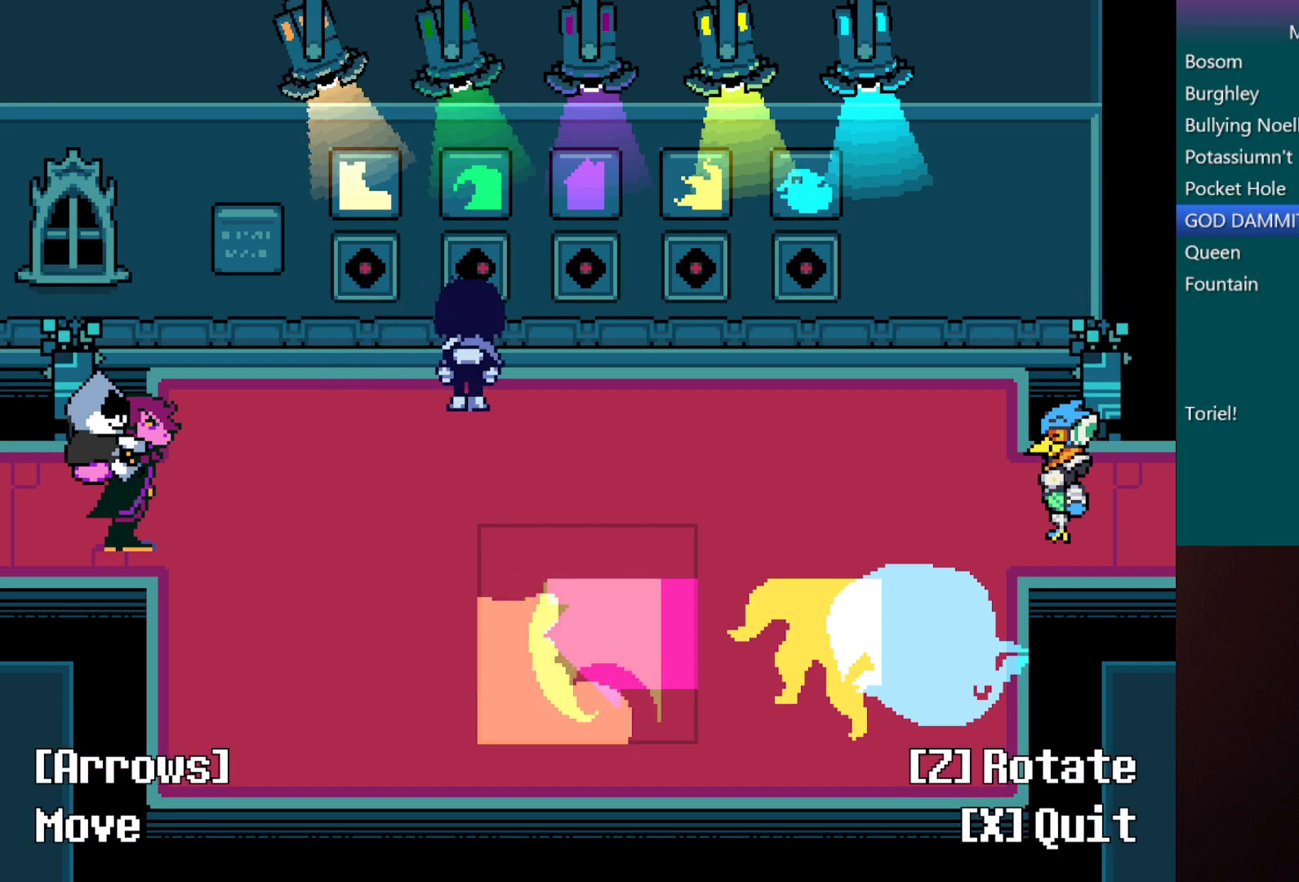
{"keys": [], "events": [[33, "right", "up"], [33, "up", "down"], [167, "up", "up"], [267, "up", "down"], [350, "up", "up"]]}
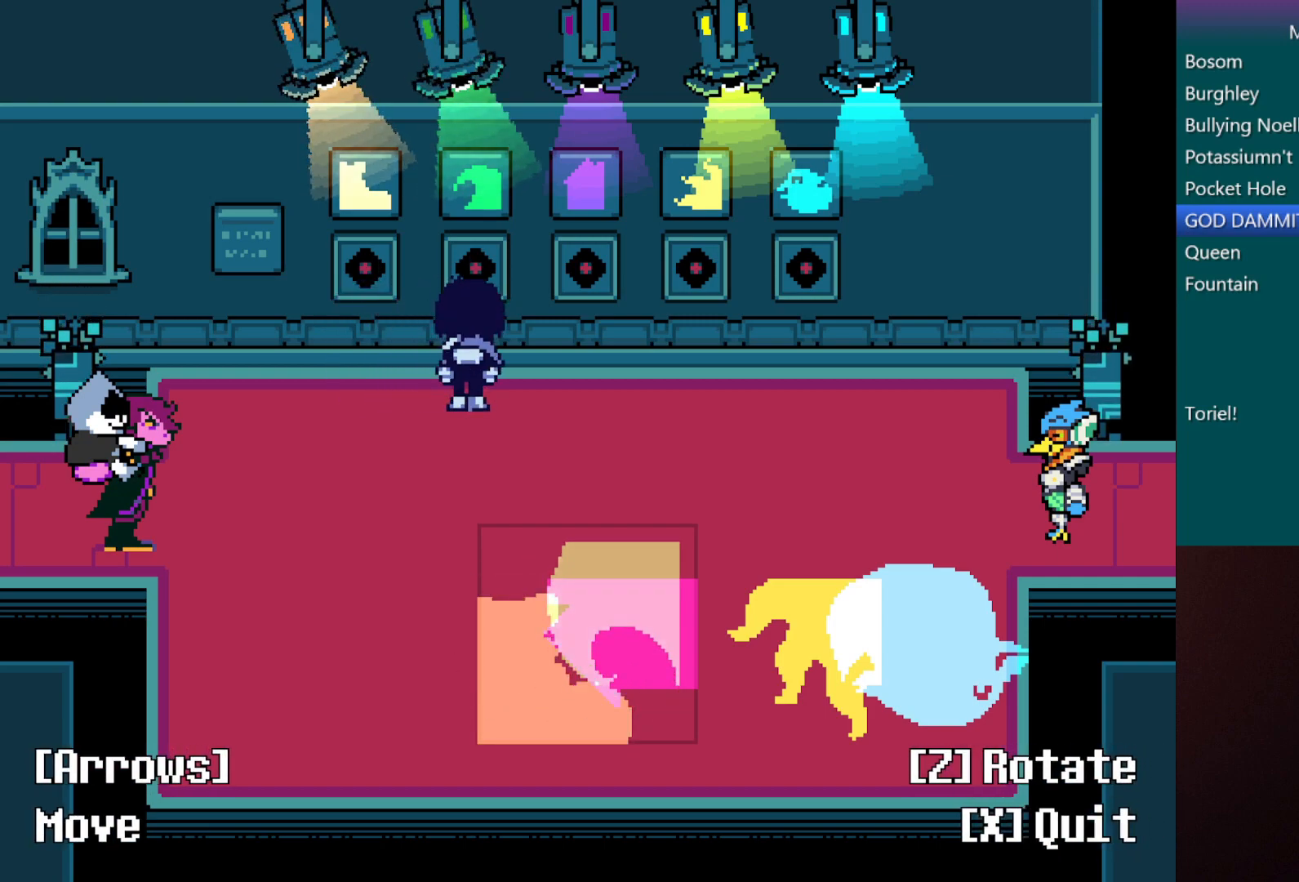
{"keys": [], "events": [[50, "right", "down"], [100, "right", "up"], [283, "up", "down"], [383, "up", "up"]]}
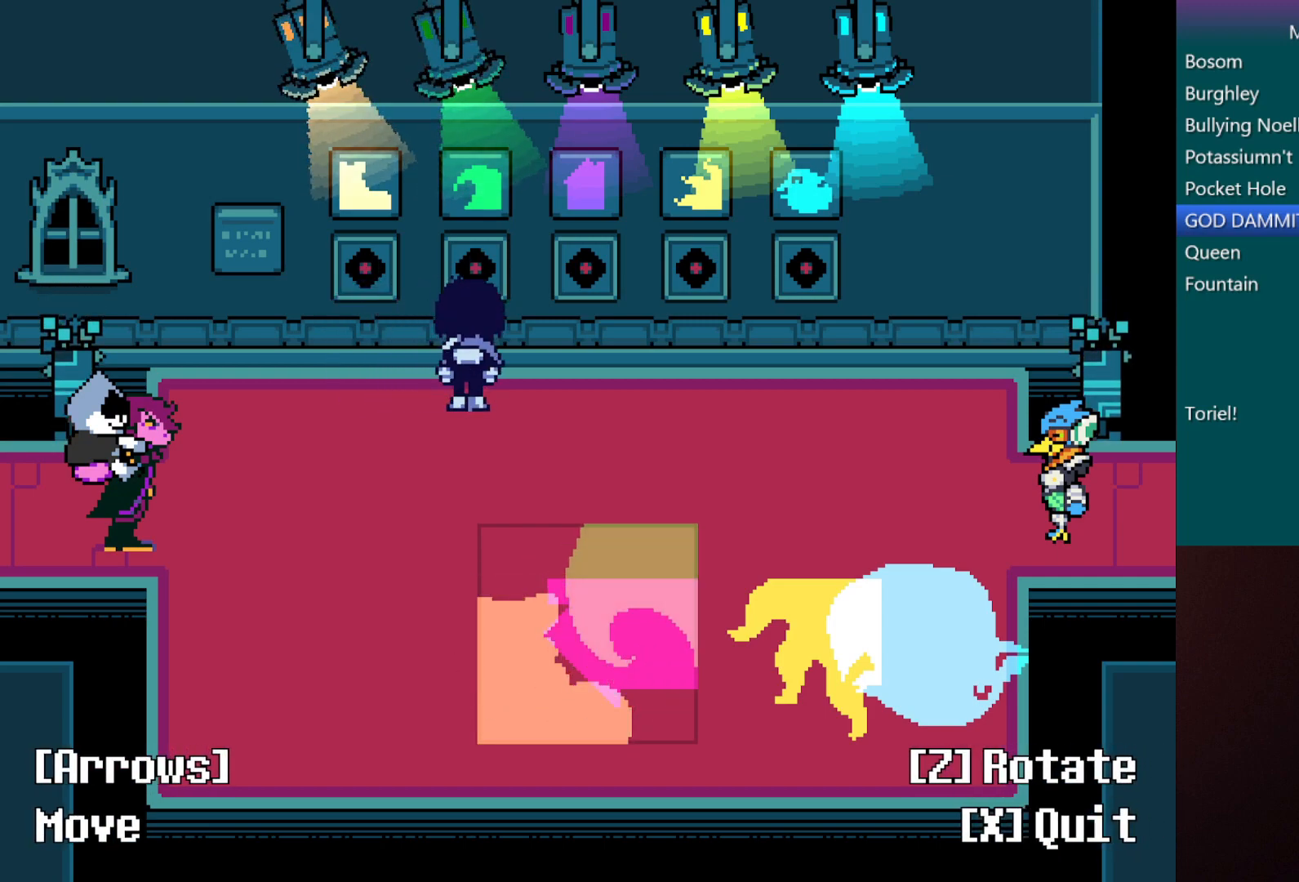
{"keys": ["right", "x"], "events": [[67, "x", "down"], [167, "x", "up"], [200, "x", "down"], [250, "right", "down"]]}
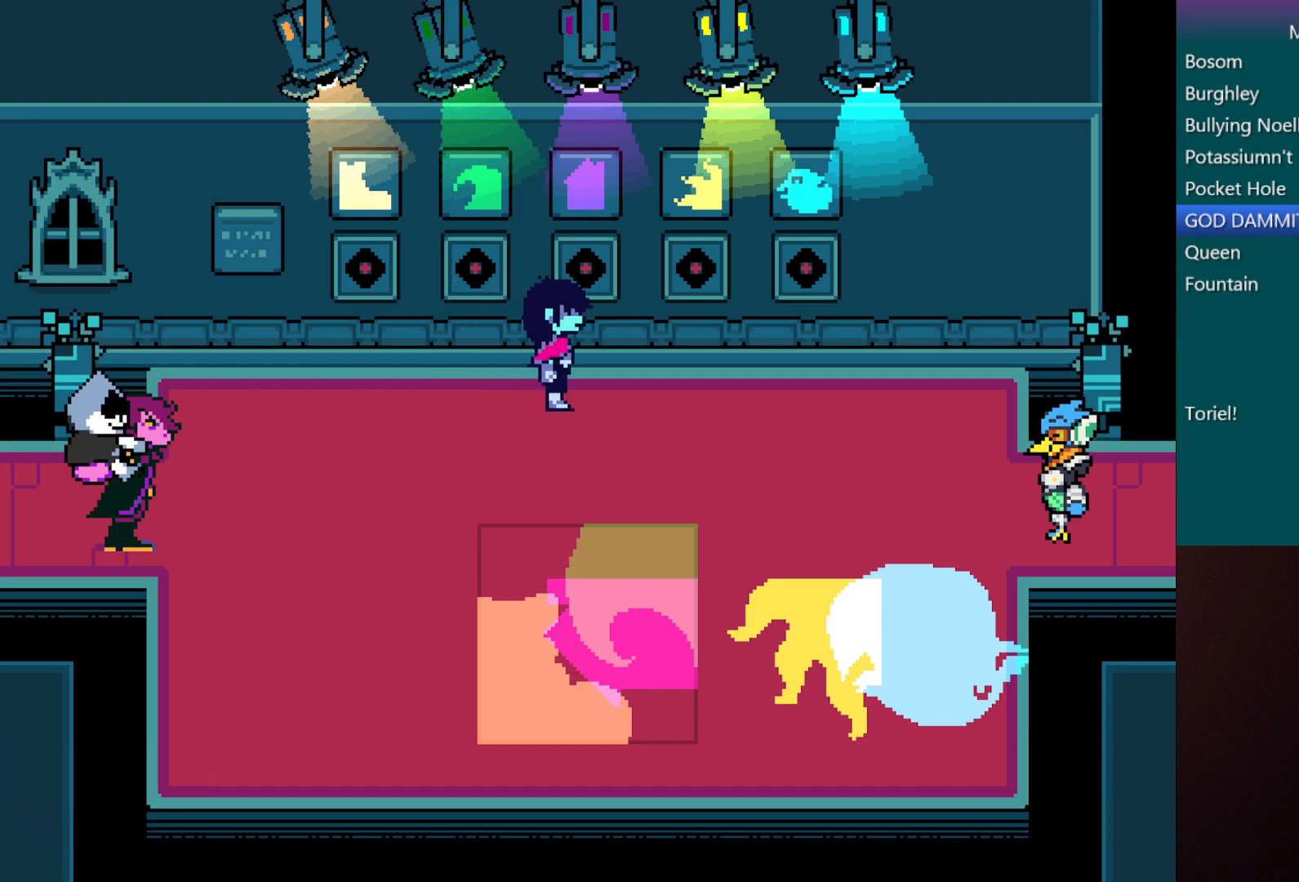
{"keys": ["down", "z"], "events": [[17, "right", "up"], [17, "up", "down"], [67, "x", "up"], [117, "up", "up"], [167, "z", "down"], [217, "z", "up"], [267, "down", "down"], [500, "z", "down"]]}
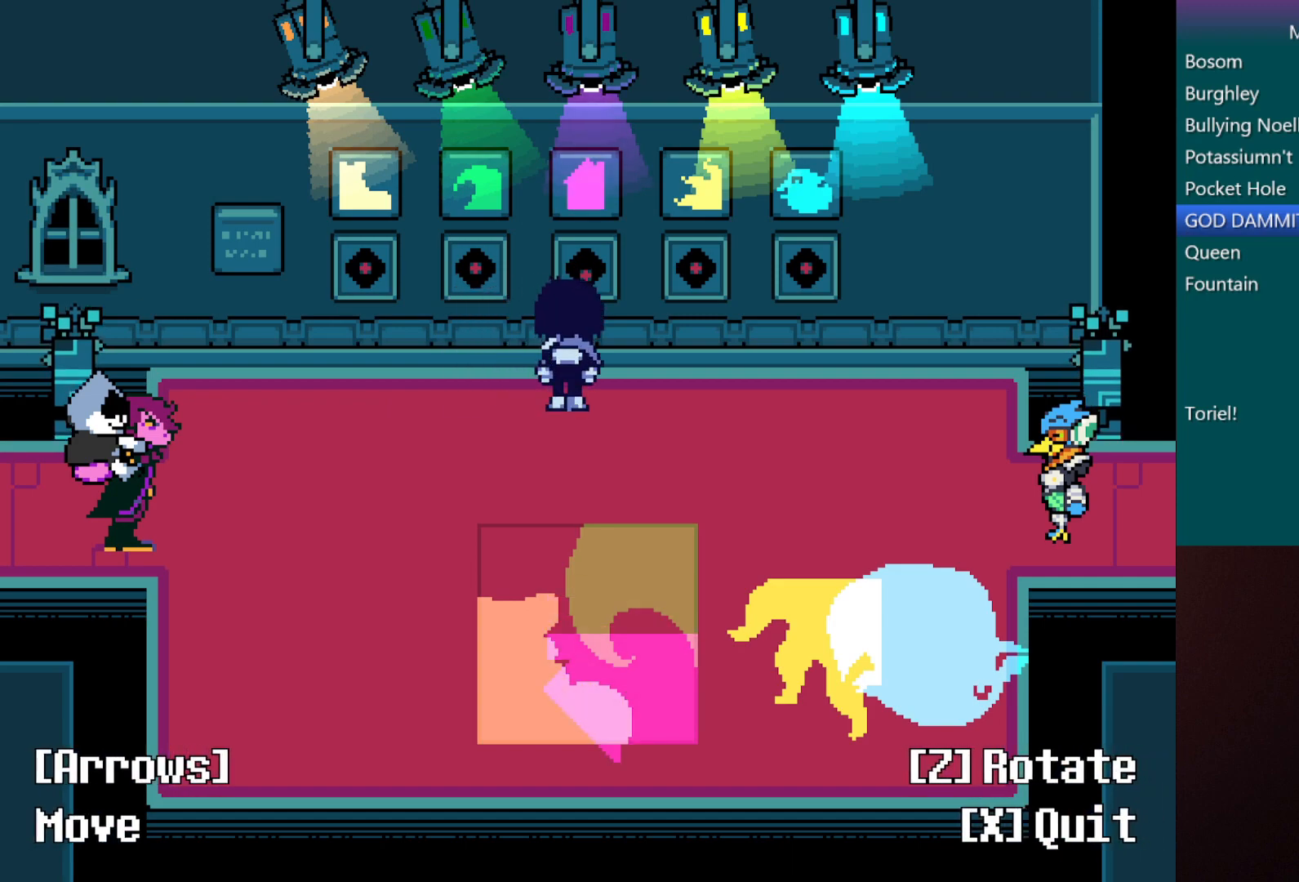
{"keys": ["up"], "events": [[83, "down", "up"], [83, "z", "up"], [450, "up", "down"]]}